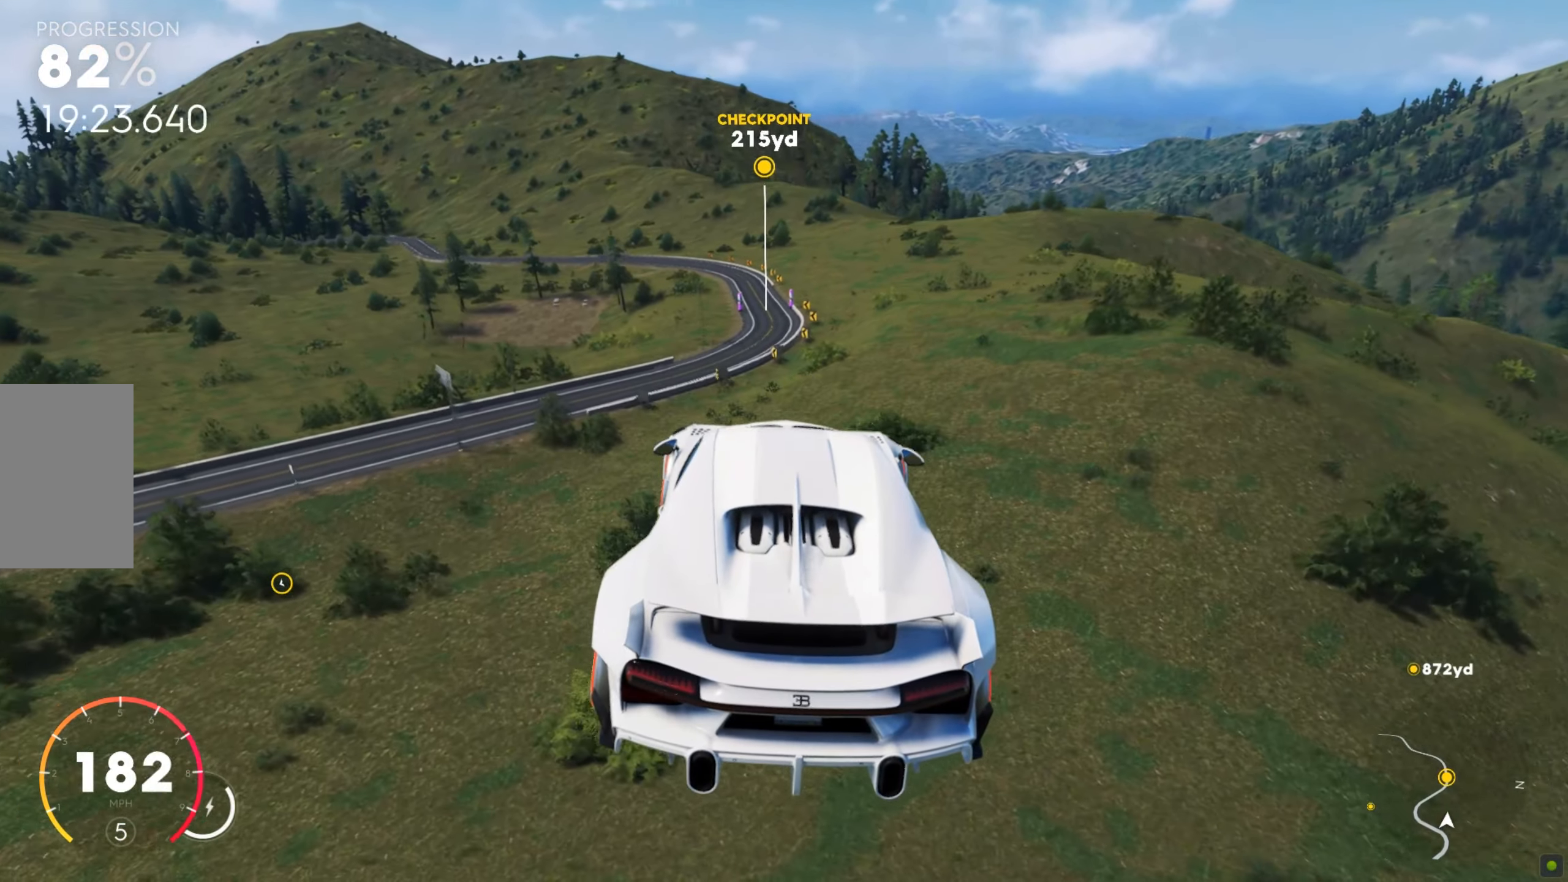
Gameplay with keyboard and mouse; each line is a JSON object with the keys and mouse buttons held at the frame after it. "events" lists presses ("down") and releases ("up") of "a", "d", "s", "shift", "space", "w", "mouse_left" and "mouse_right" between this image and that frame as [ms after this image, input, new state], when the widget could be followed in between. "mouse_left", "mouse_right" = the "left", "right" buttons of the "mouse" list. No other keys are recorded. Mouse movement is not recorded.
{"keys": ["d", "shift", "w"], "mouse": [], "events": [[85, "shift", "down"], [205, "d", "down"]]}
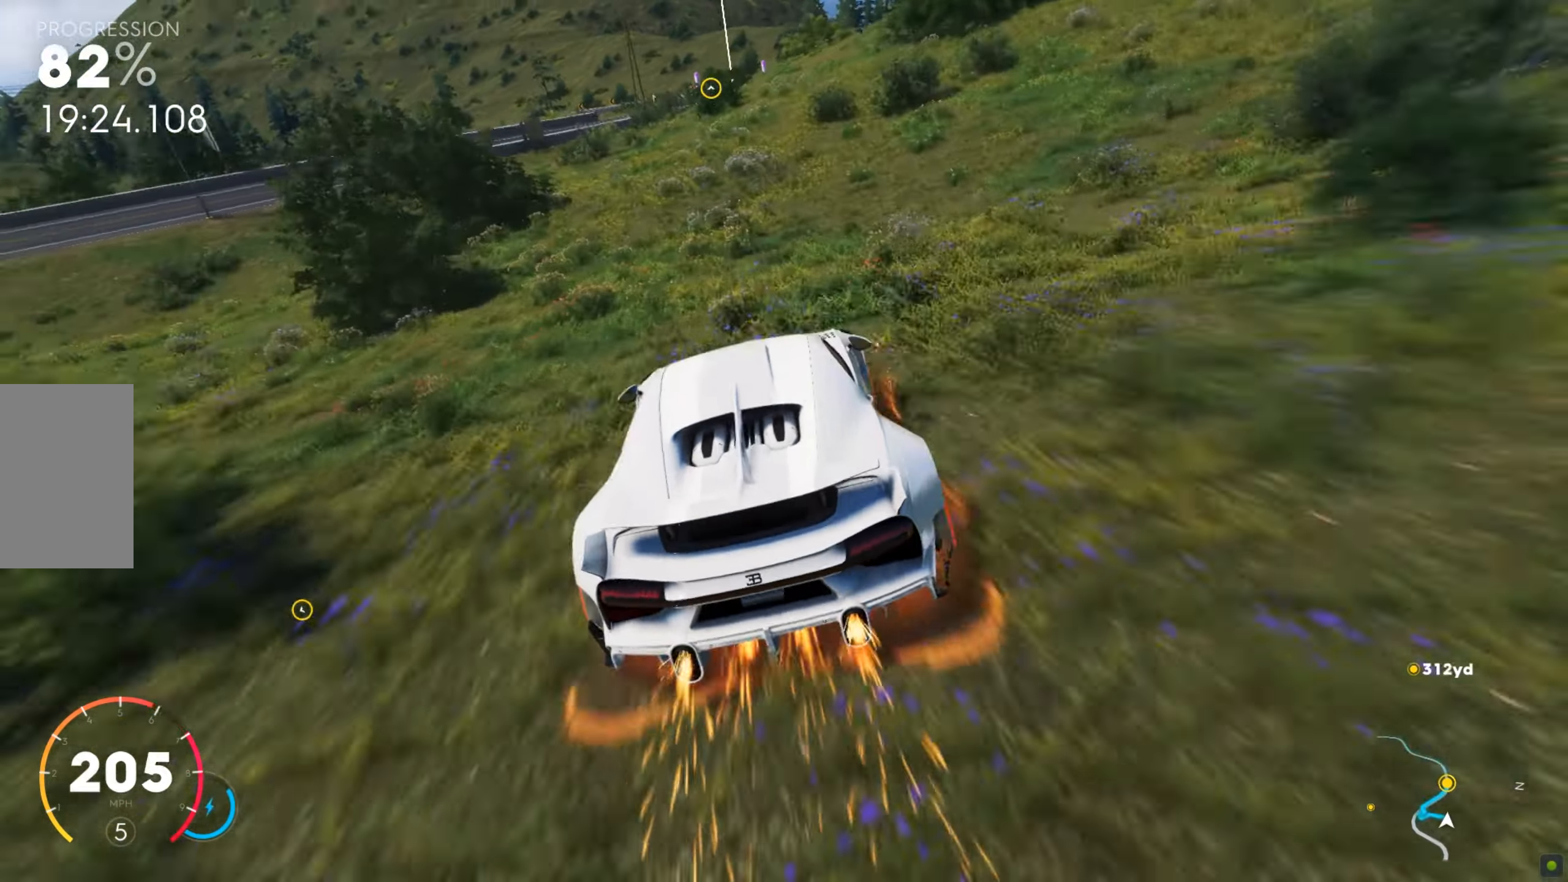
{"keys": ["w"], "mouse": [], "events": [[69, "shift", "up"], [120, "d", "up"], [223, "d", "down"], [480, "d", "up"]]}
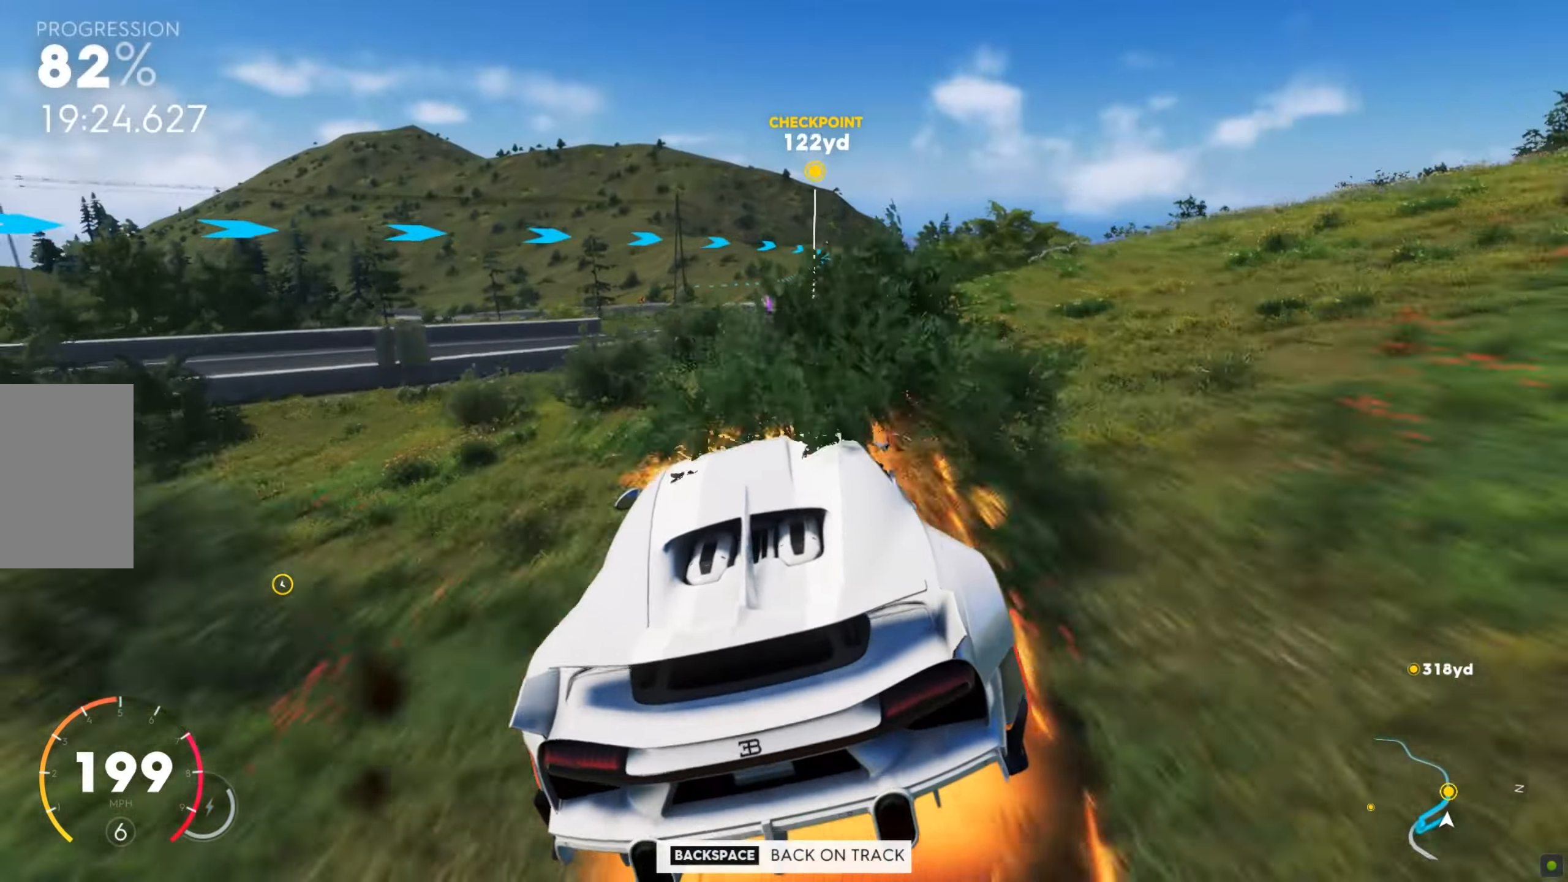
{"keys": ["d", "w"], "mouse": [], "events": [[68, "shift", "down"], [188, "d", "down"], [496, "shift", "up"]]}
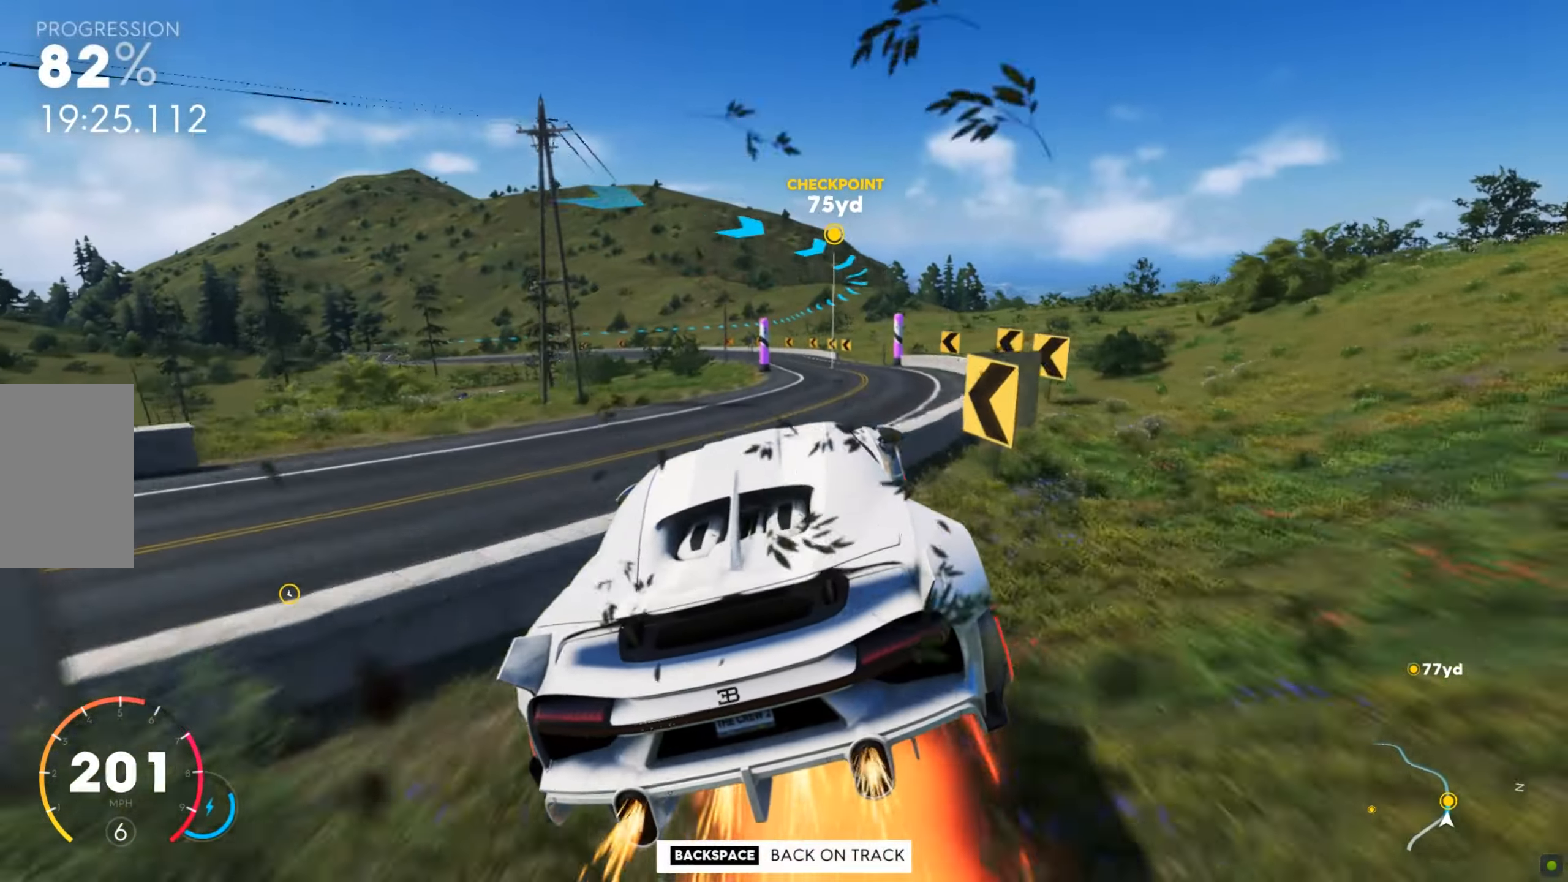
{"keys": ["w"], "mouse": [], "events": [[17, "d", "up"]]}
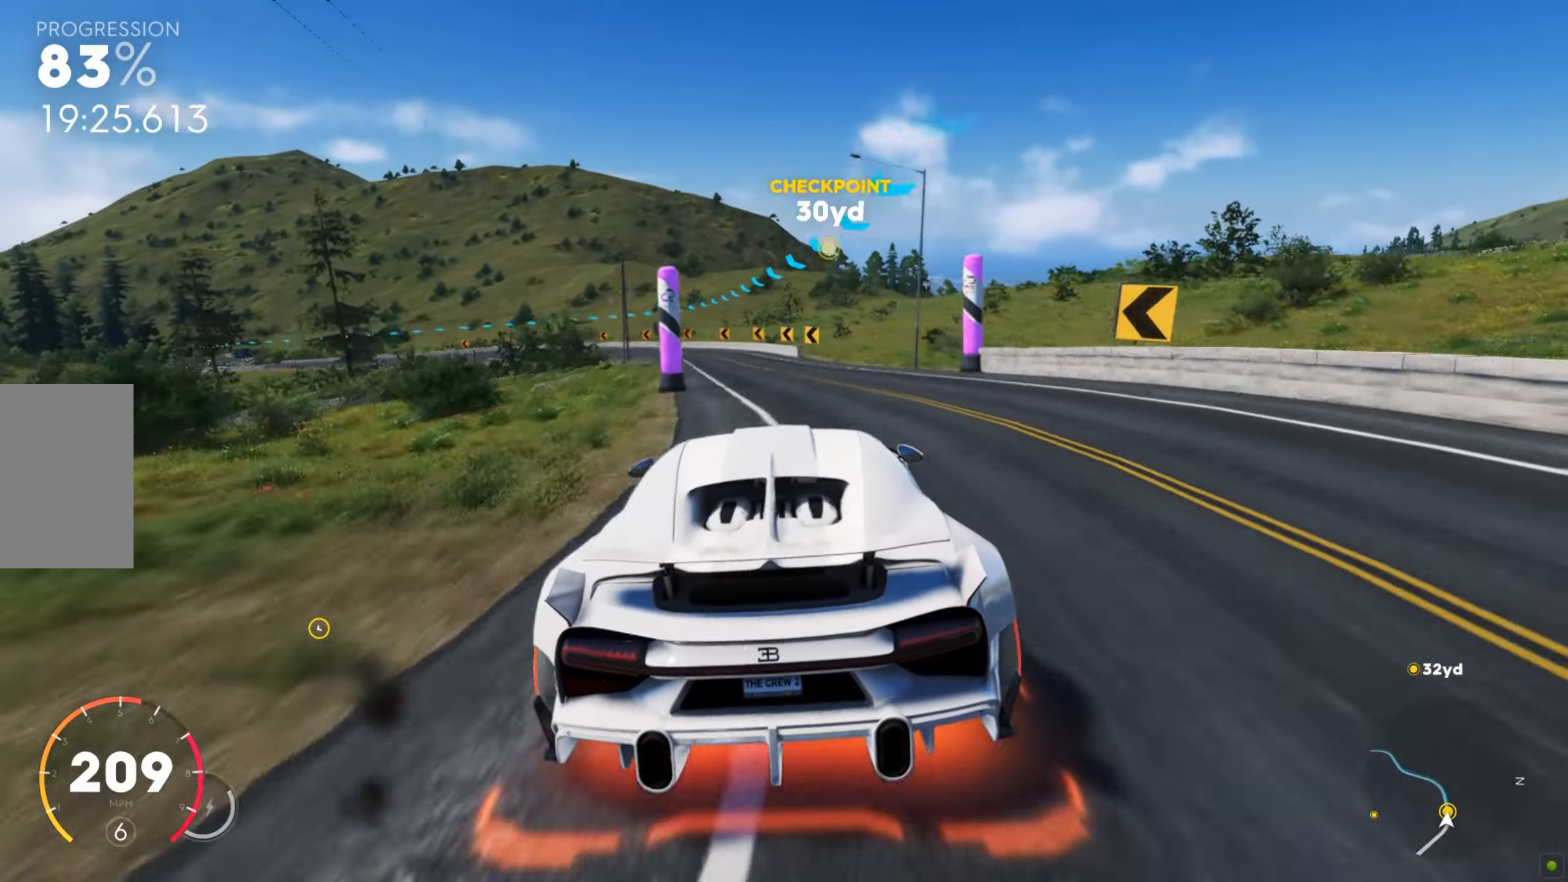
{"keys": ["a"], "mouse": [], "events": [[325, "a", "down"], [428, "w", "up"]]}
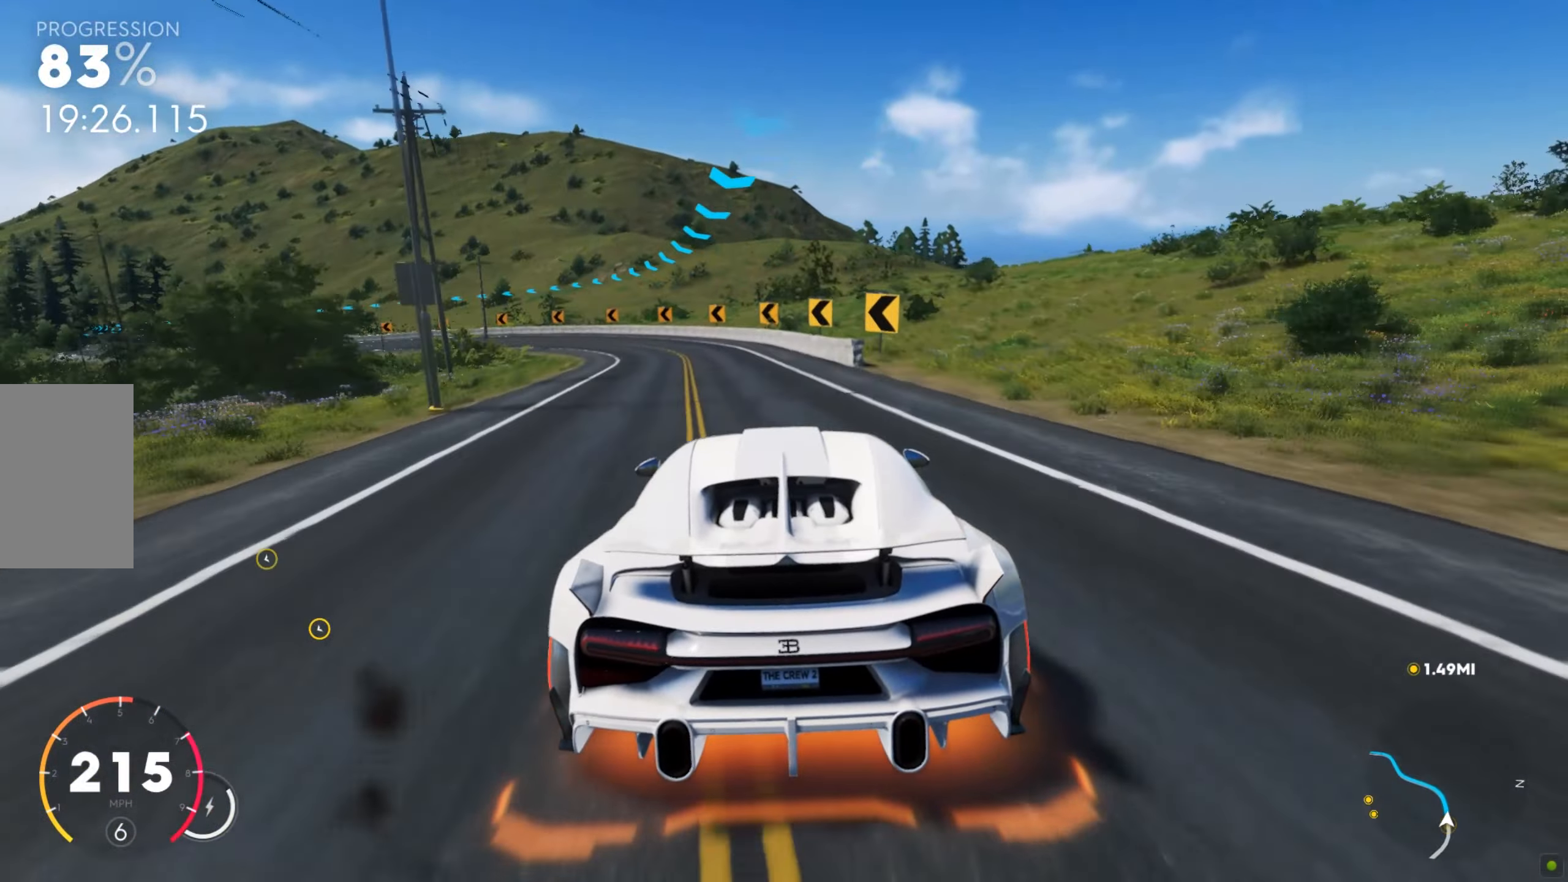
{"keys": ["a"], "mouse": [], "events": [[17, "s", "down"], [120, "s", "up"], [240, "w", "down"], [377, "w", "up"]]}
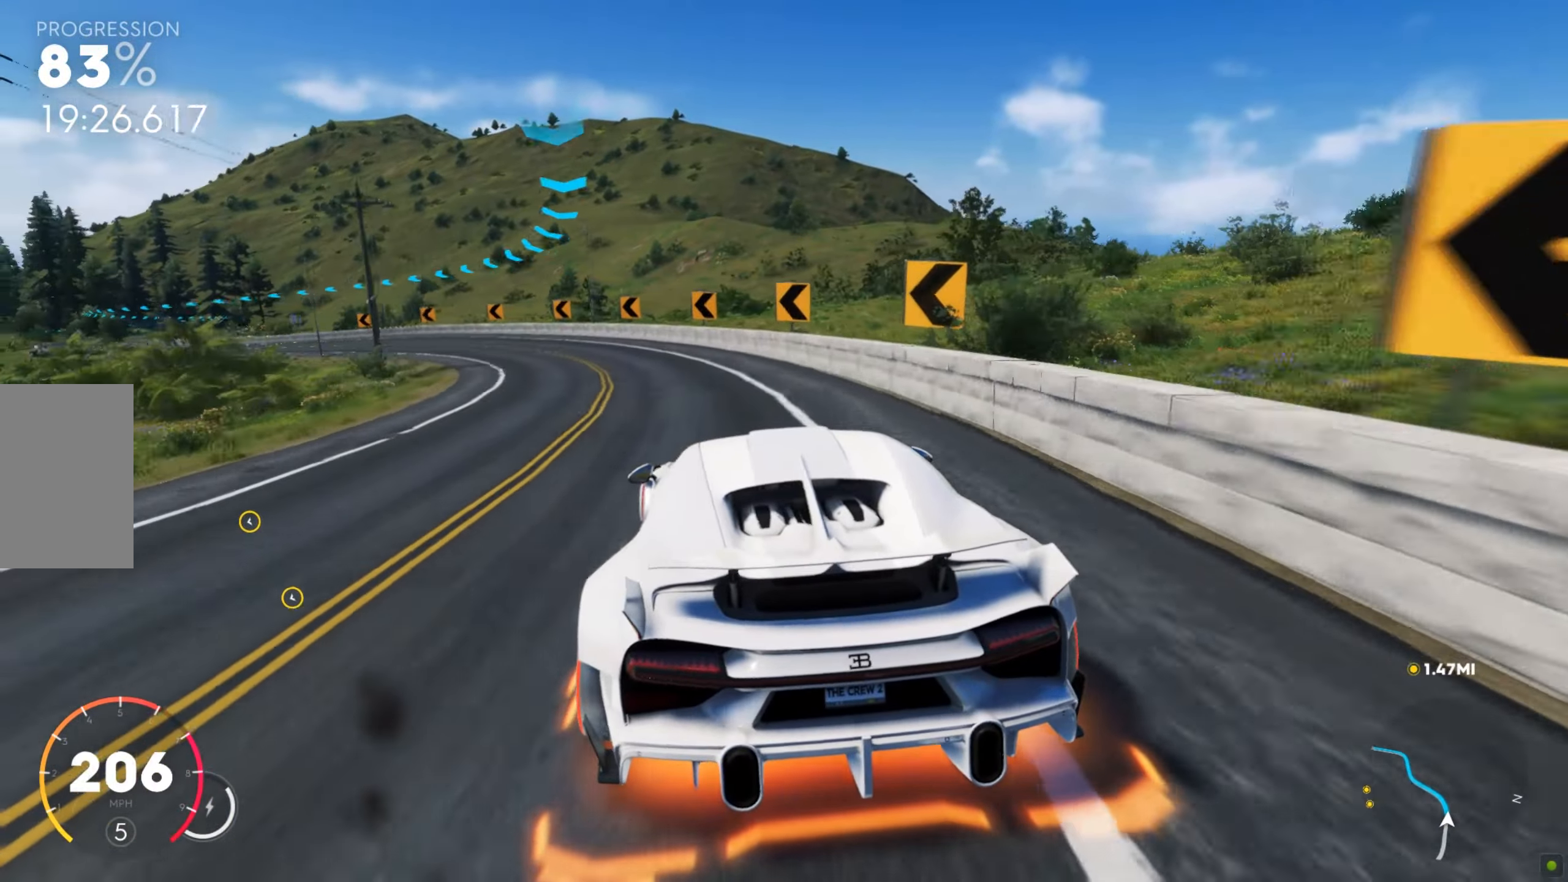
{"keys": ["a"], "mouse": [], "events": [[325, "w", "down"], [428, "w", "up"]]}
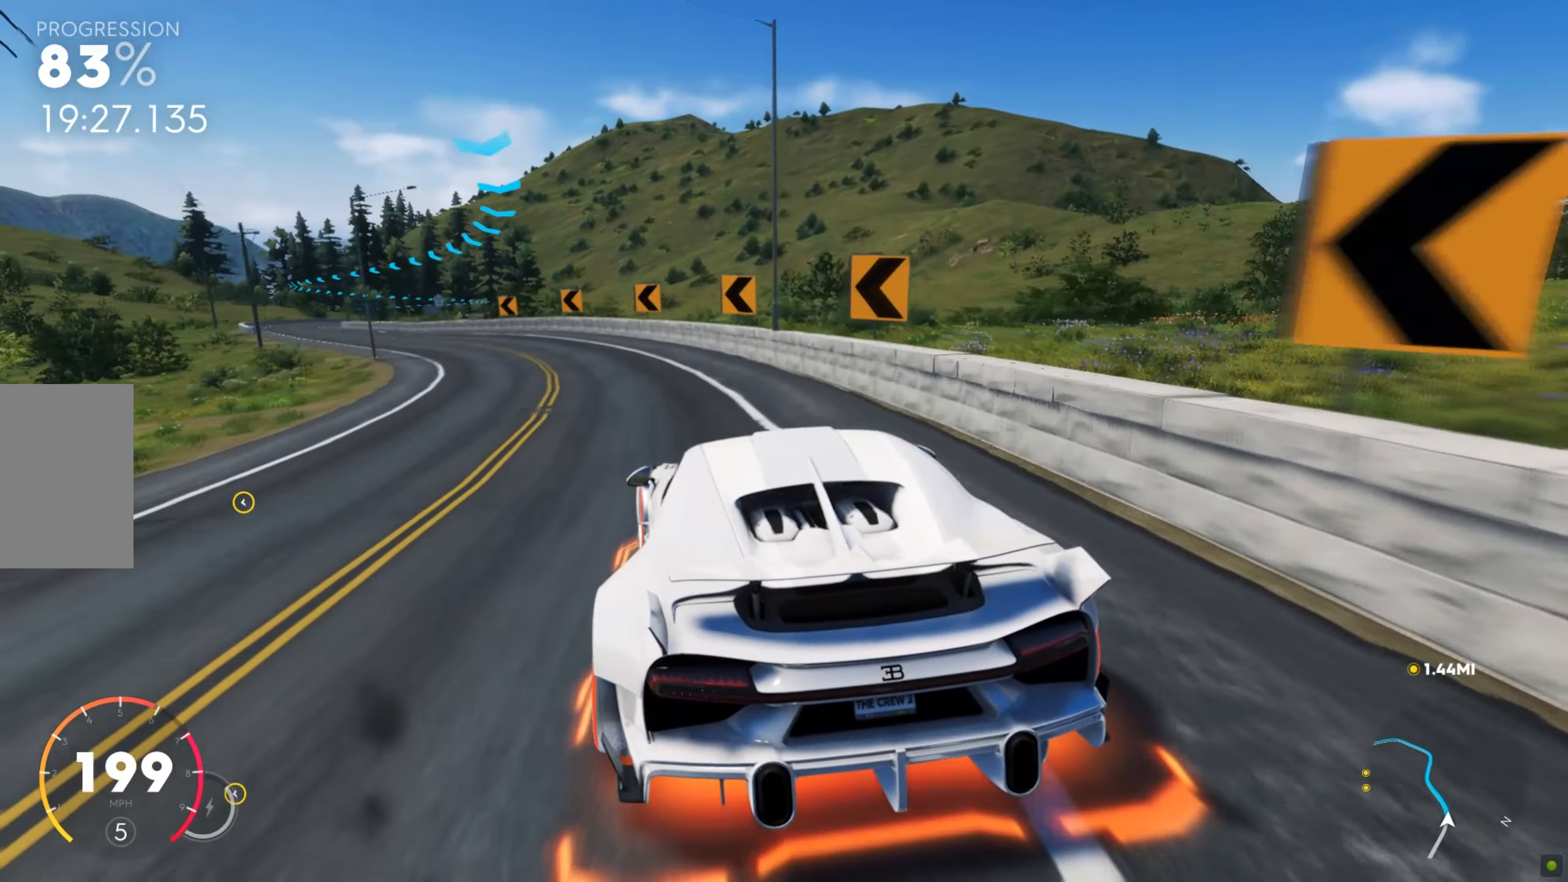
{"keys": ["a", "w"], "mouse": [], "events": [[35, "w", "down"], [86, "w", "up"], [206, "s", "down"], [240, "s", "up"], [360, "w", "down"]]}
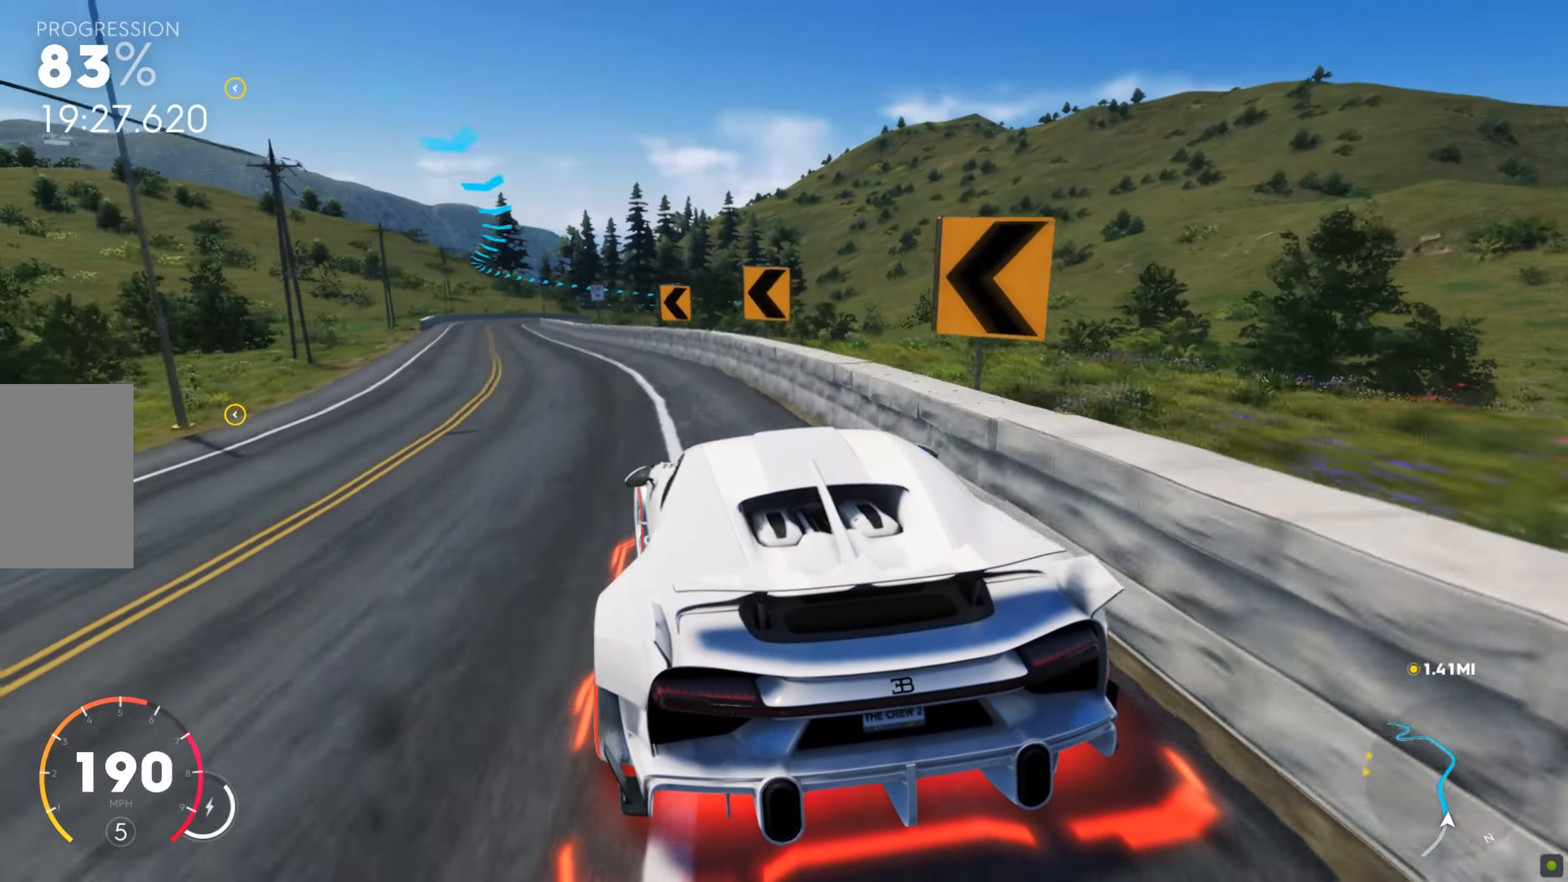
{"keys": ["a", "shift", "w"], "mouse": [], "events": [[85, "shift", "down"]]}
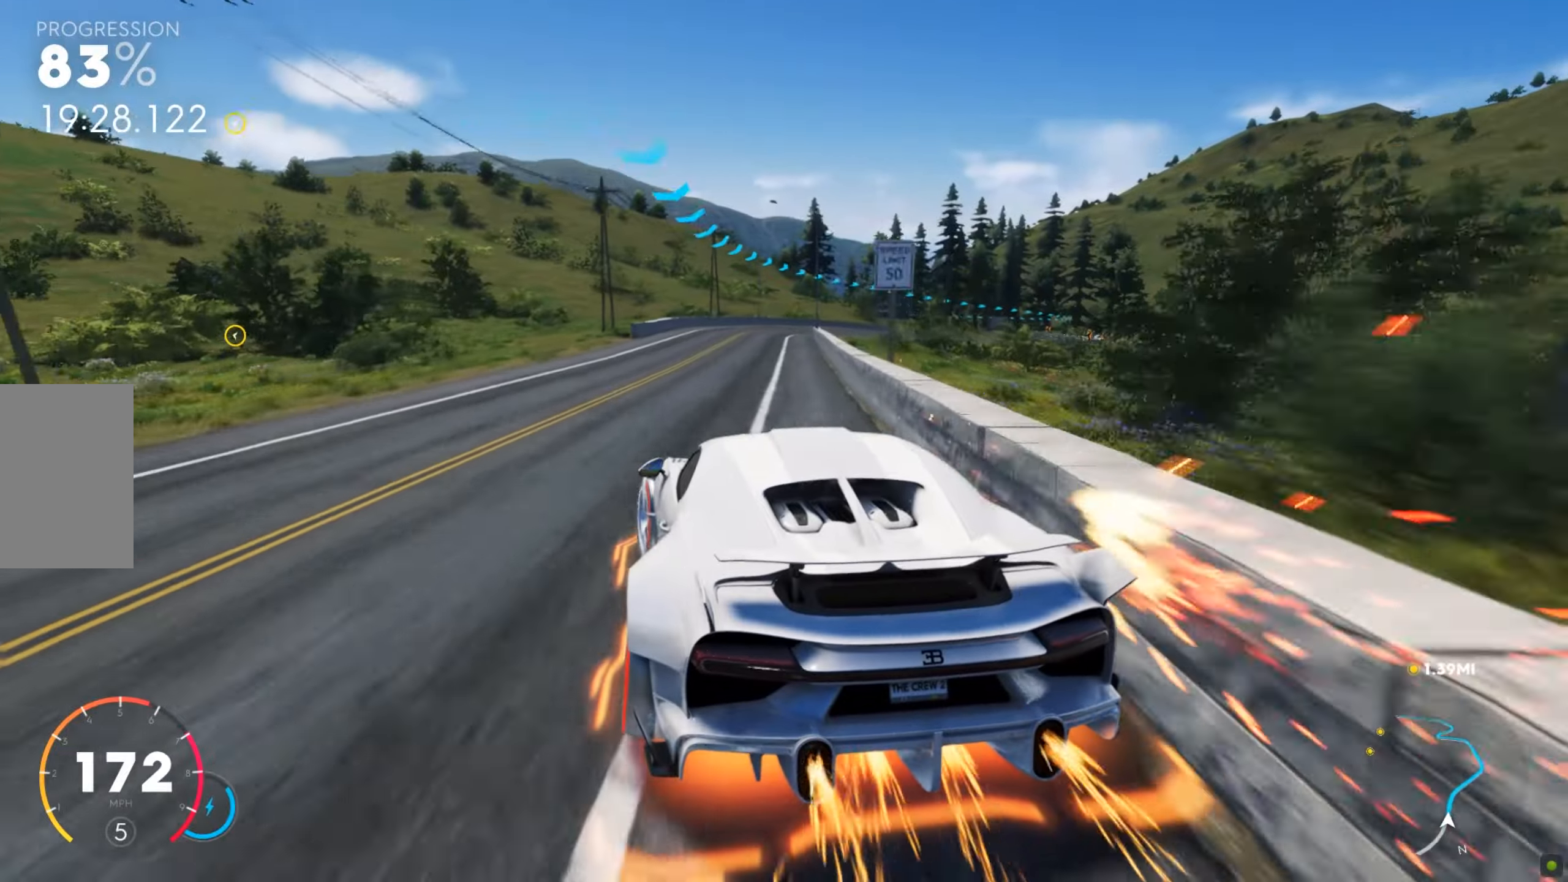
{"keys": ["a", "shift", "w"], "mouse": [], "events": [[239, "shift", "up"], [342, "shift", "down"]]}
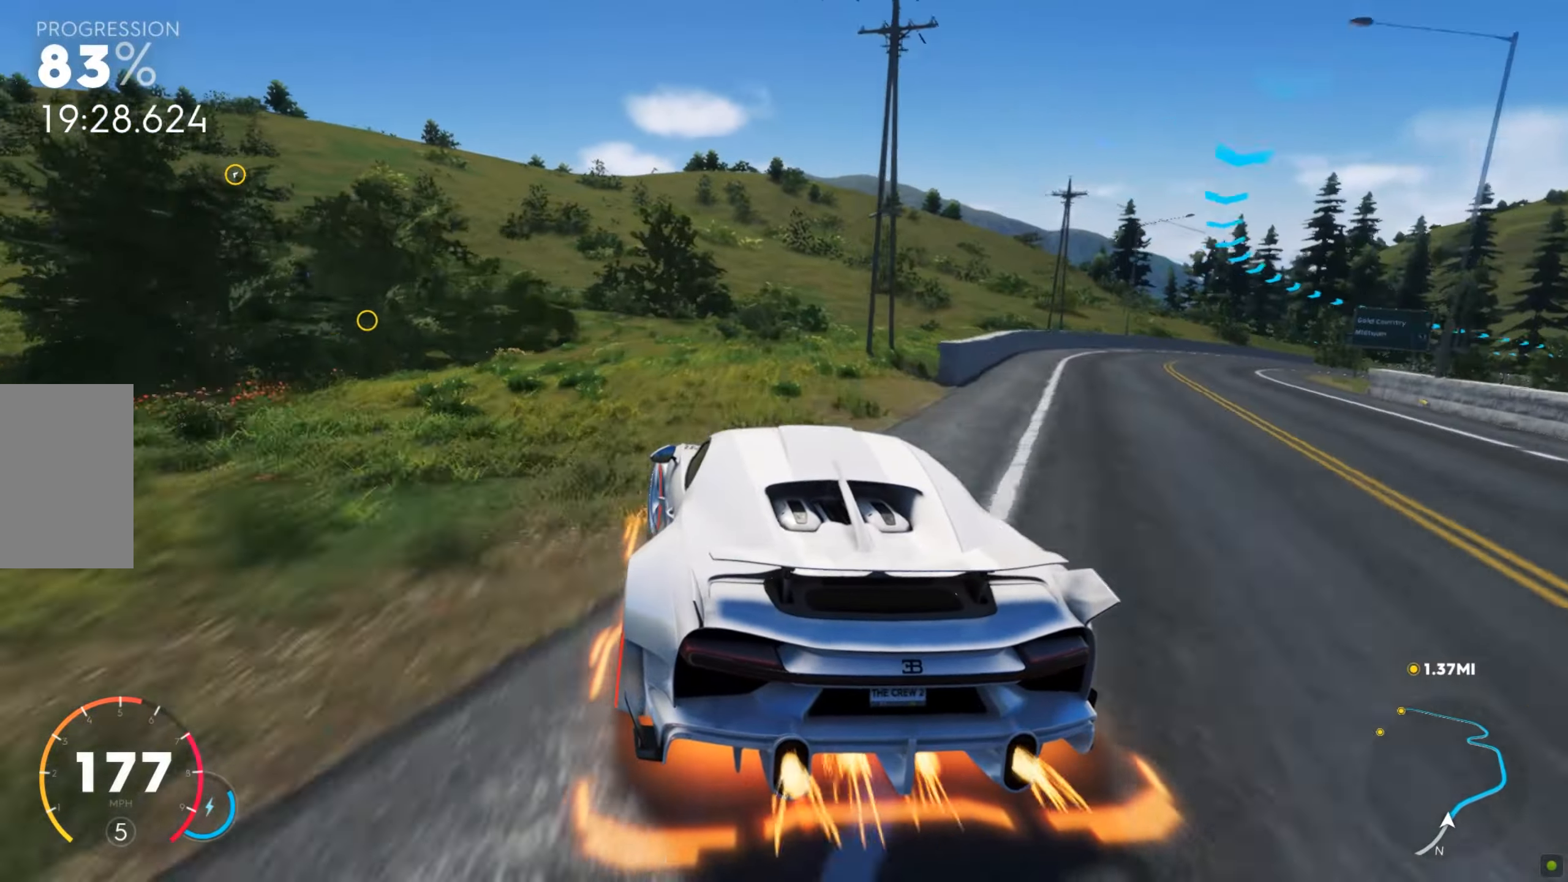
{"keys": ["a", "shift", "w"], "mouse": [], "events": [[154, "a", "up"], [274, "a", "down"]]}
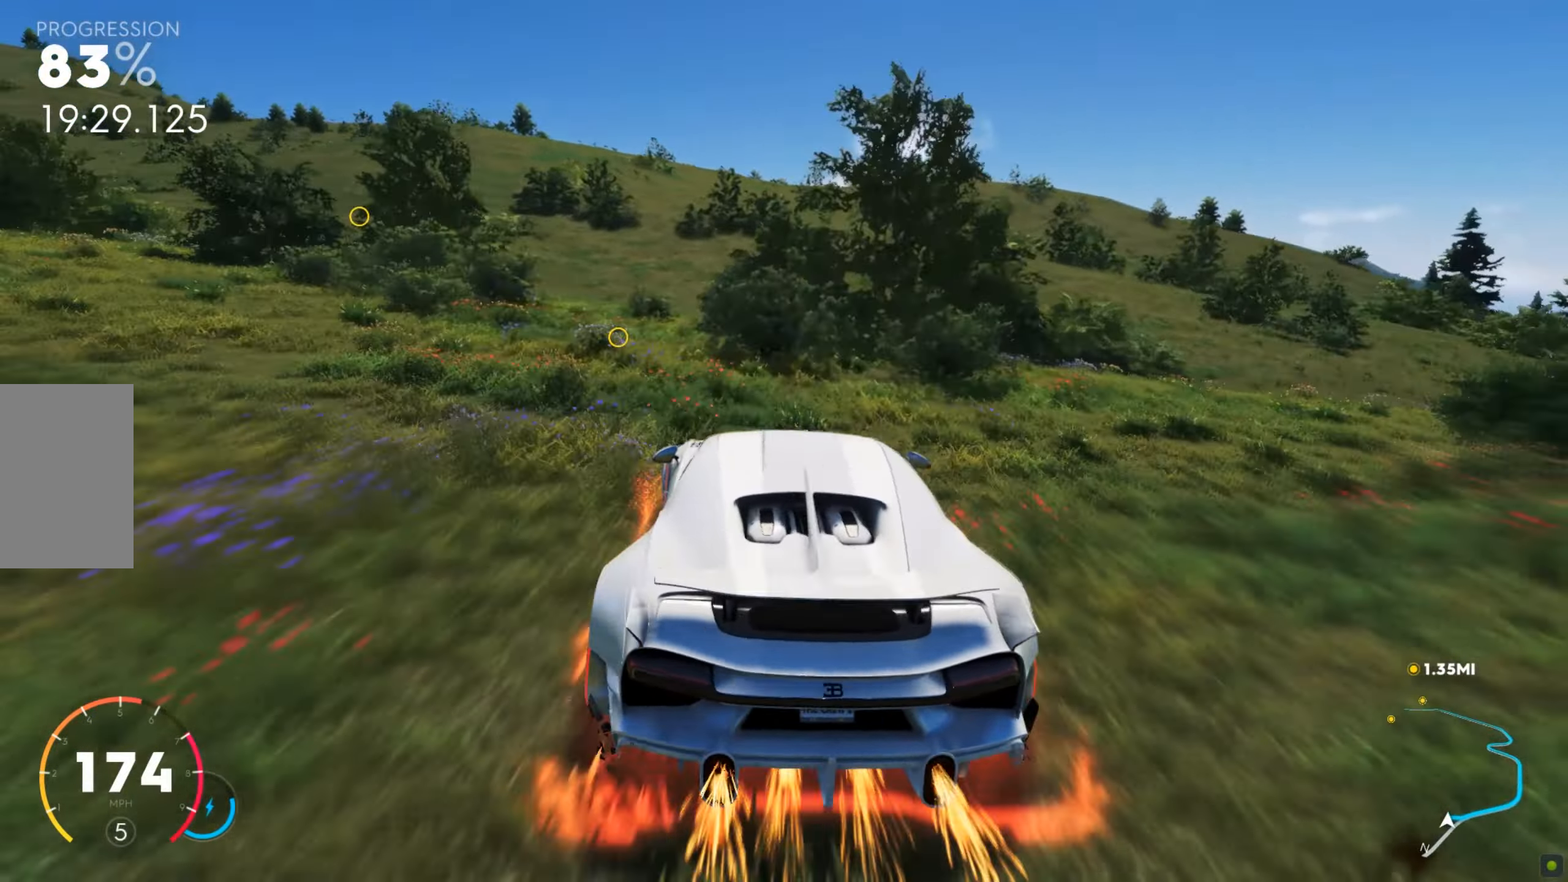
{"keys": ["a", "w"], "mouse": [], "events": [[222, "a", "up"], [394, "a", "down"], [479, "shift", "up"]]}
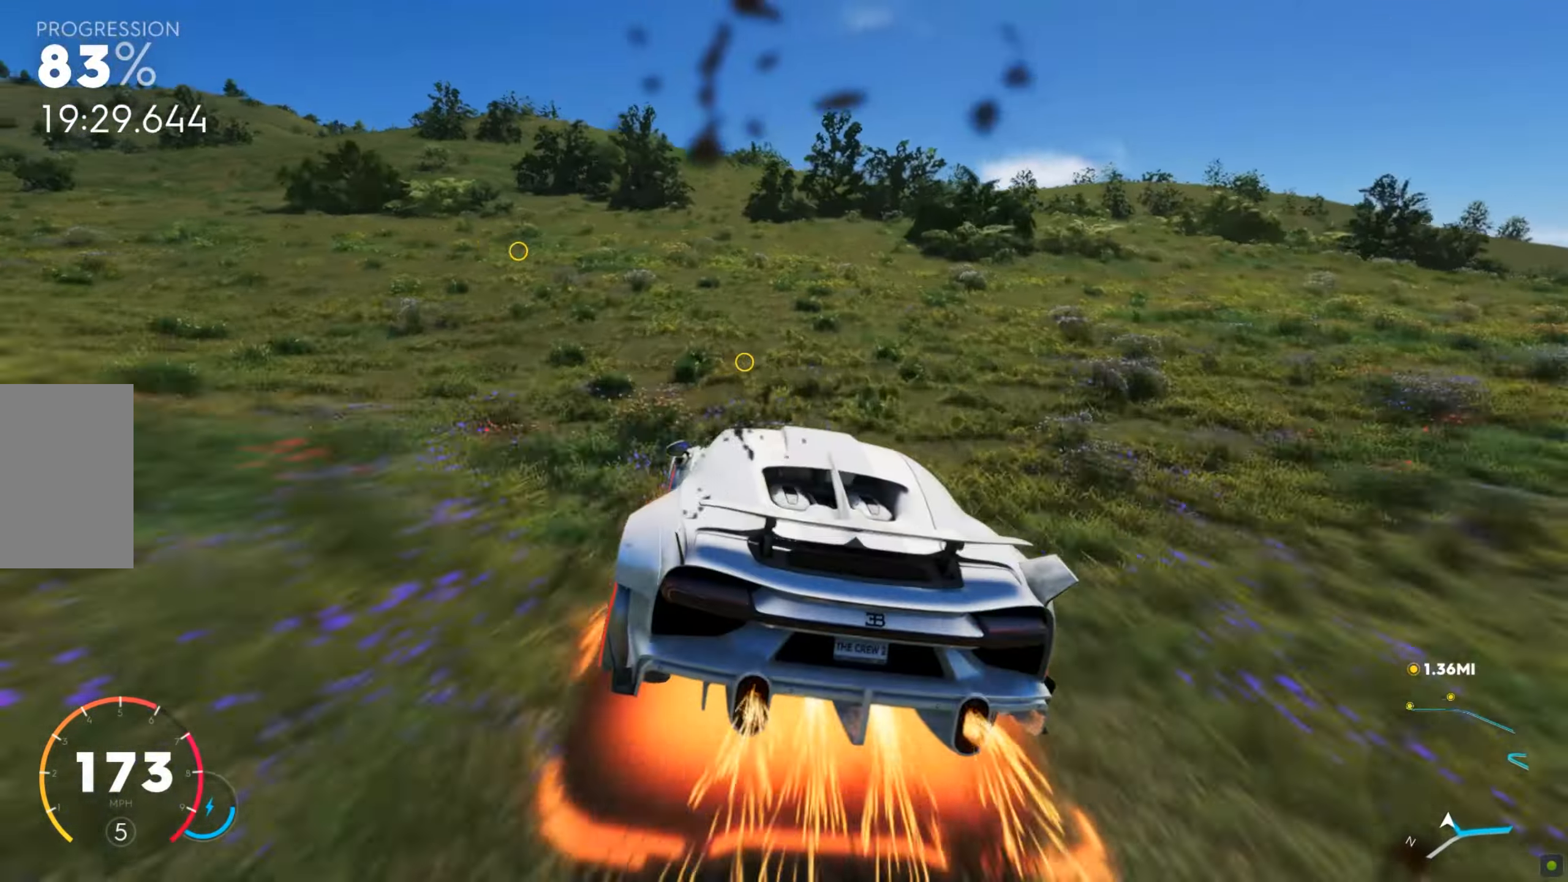
{"keys": ["a", "w"], "mouse": [], "events": [[172, "a", "up"], [463, "a", "down"]]}
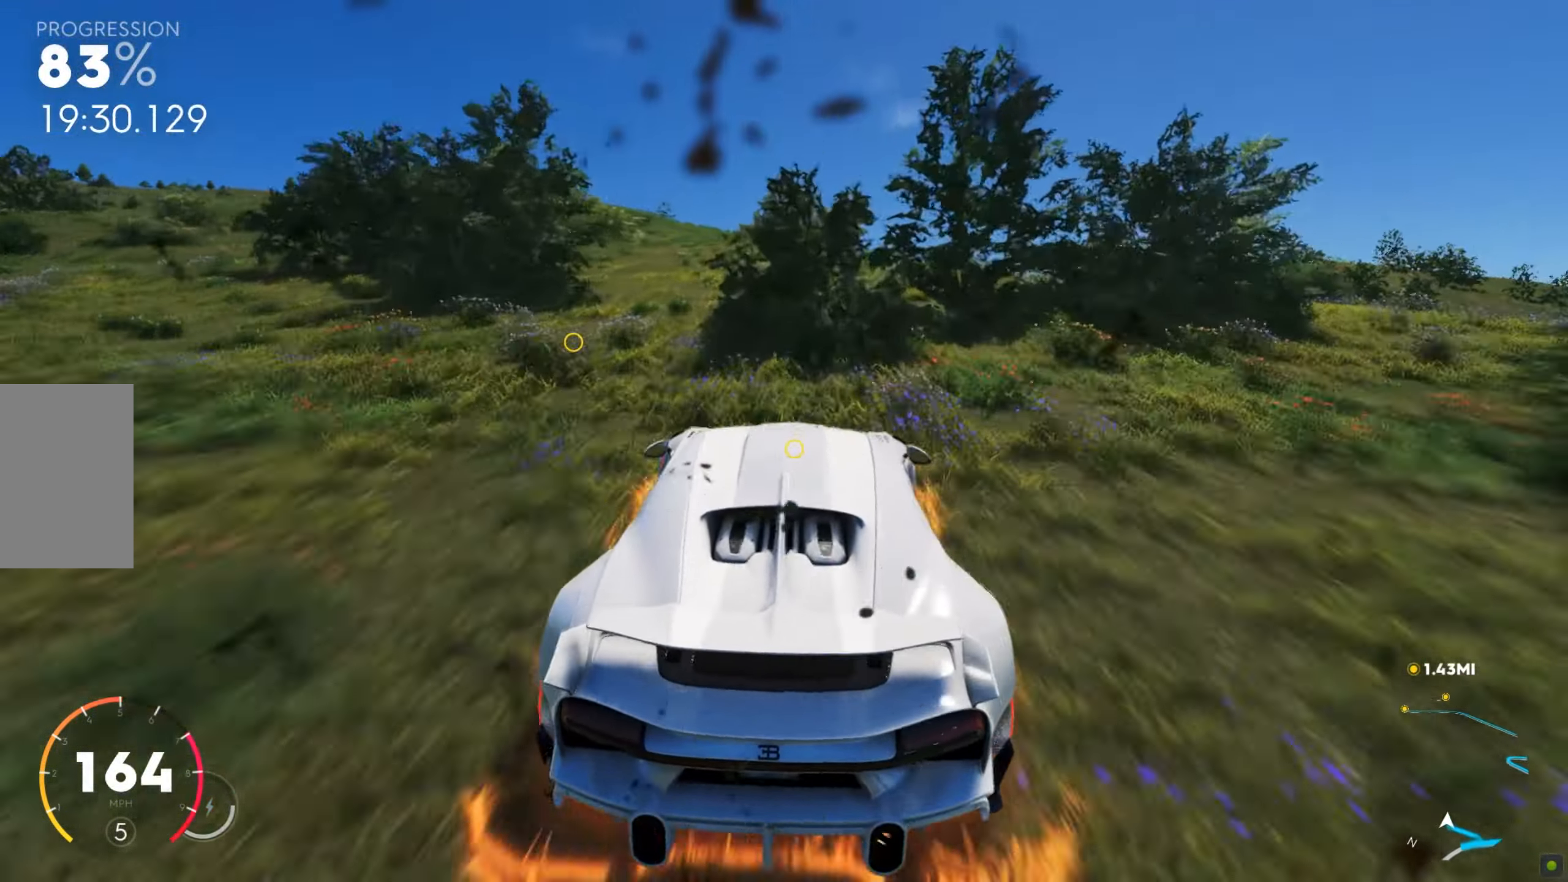
{"keys": ["w"], "mouse": [], "events": [[171, "a", "up"]]}
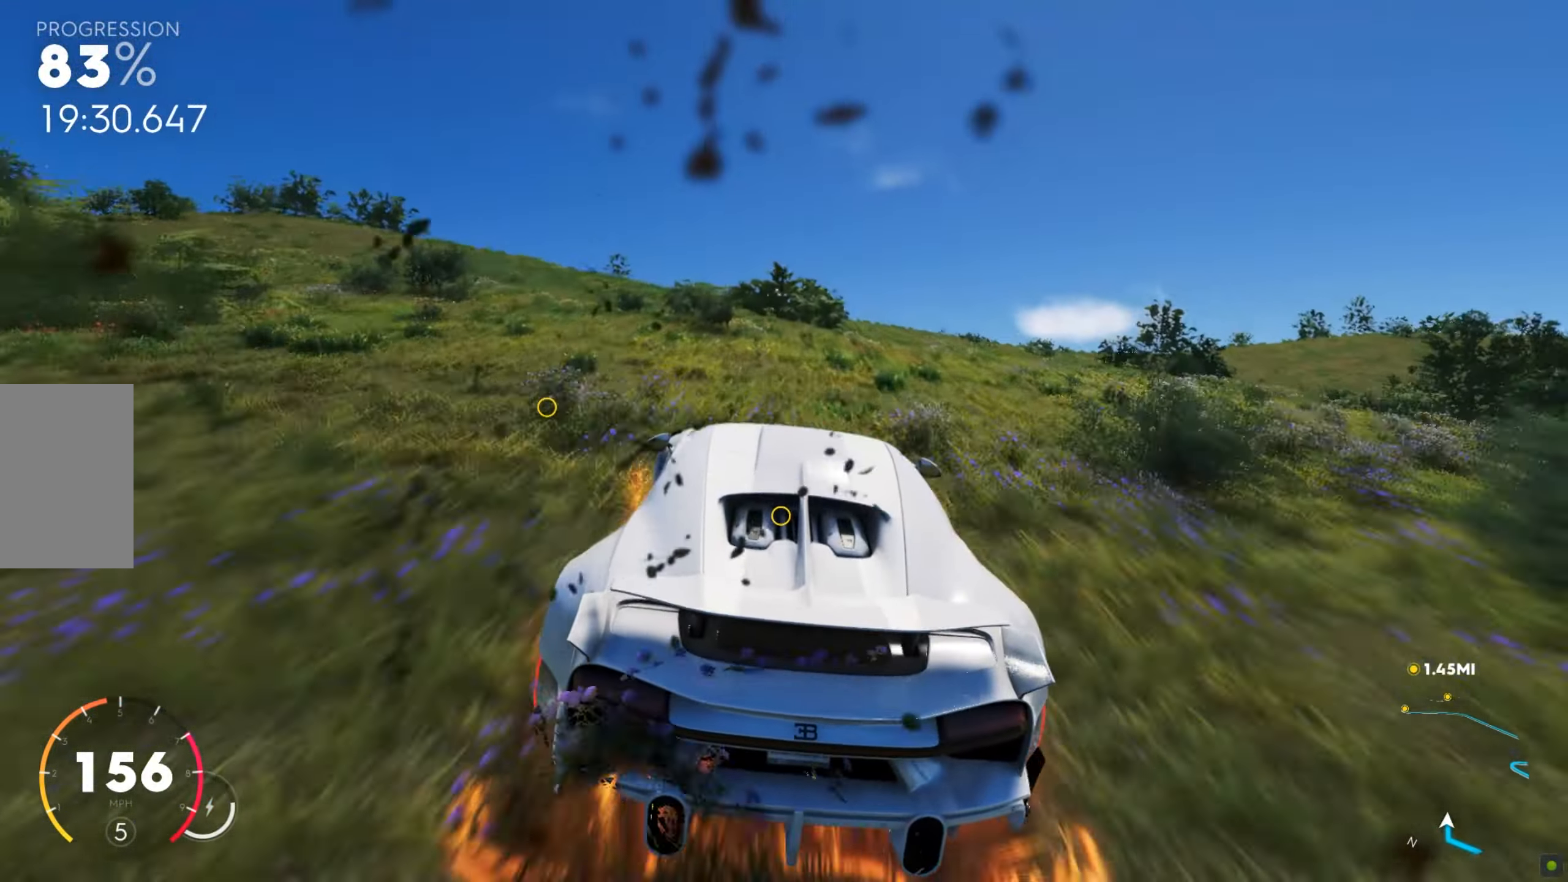
{"keys": ["shift", "w"], "mouse": [], "events": [[240, "shift", "down"]]}
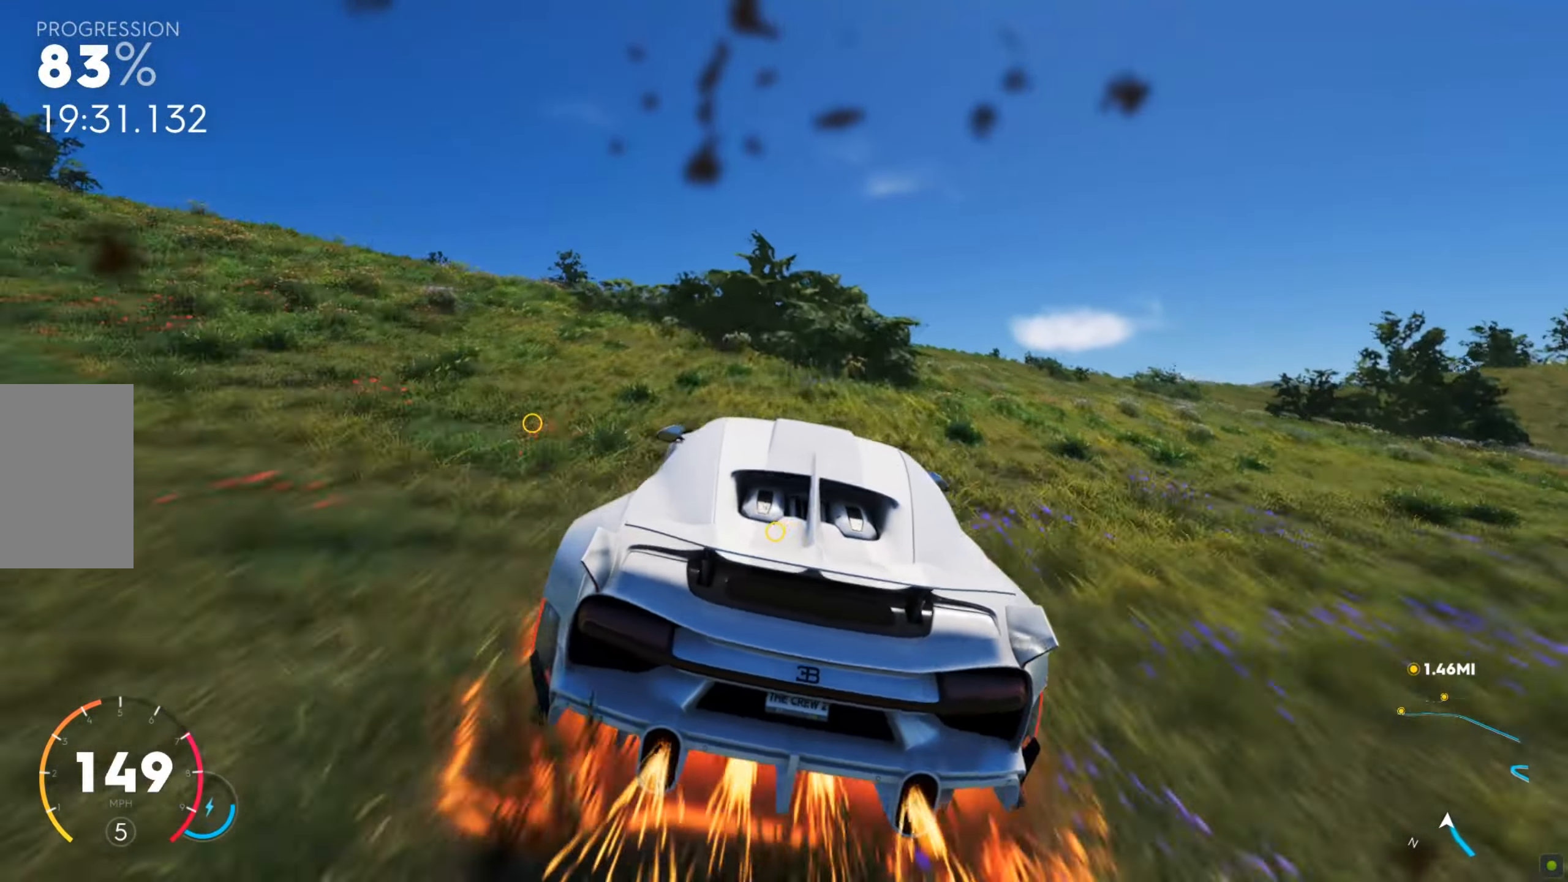
{"keys": ["a", "shift", "w"], "mouse": [], "events": [[51, "a", "down"], [154, "a", "up"], [479, "a", "down"]]}
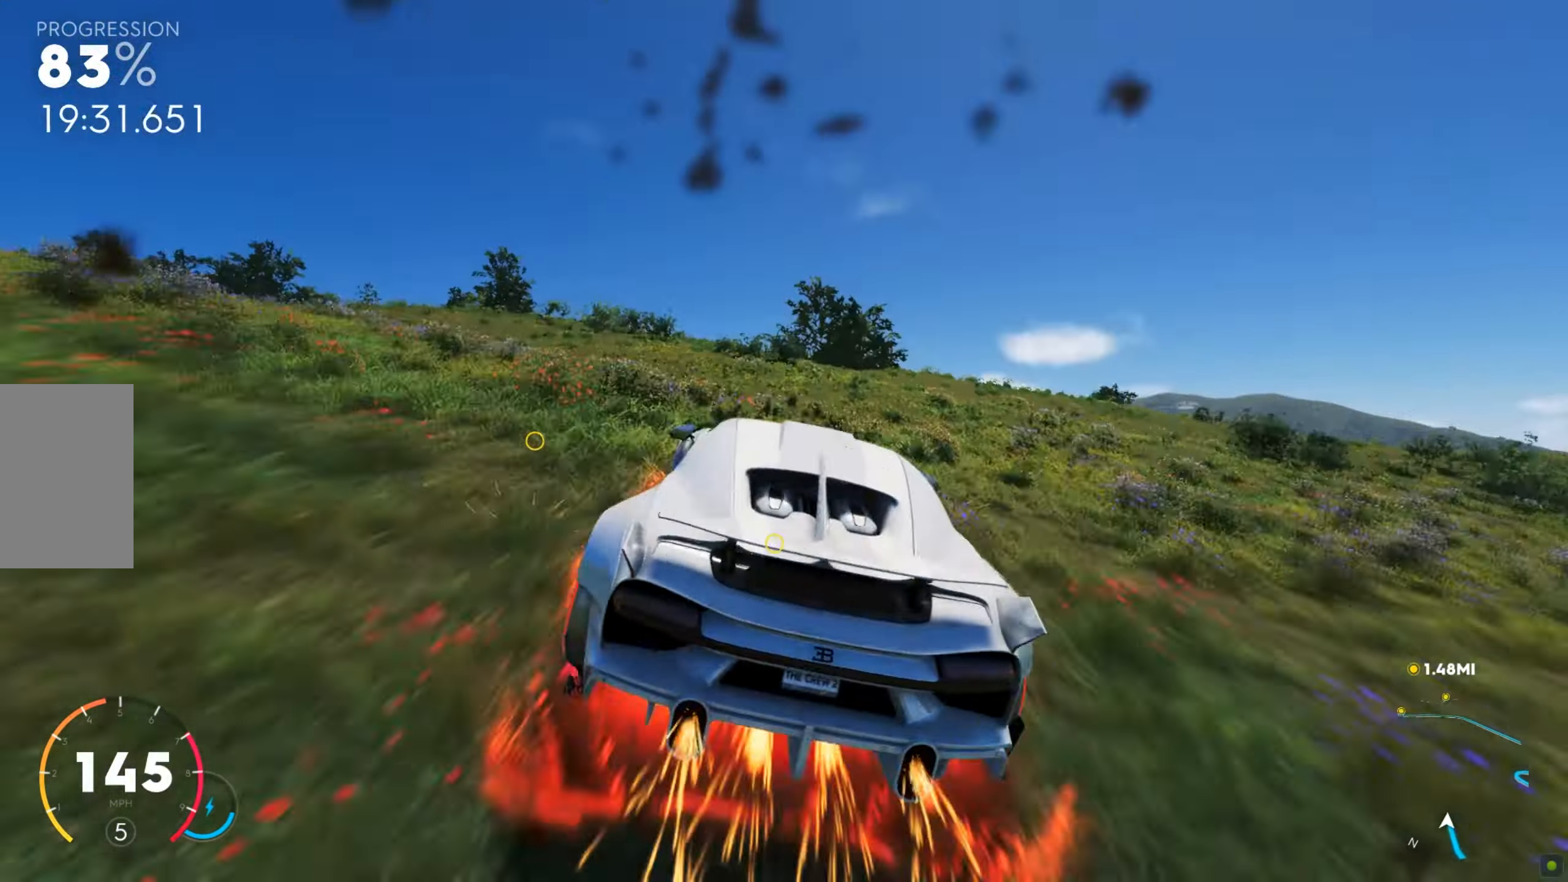
{"keys": ["a", "w"], "mouse": [], "events": [[154, "a", "up"], [274, "shift", "up"], [463, "a", "down"]]}
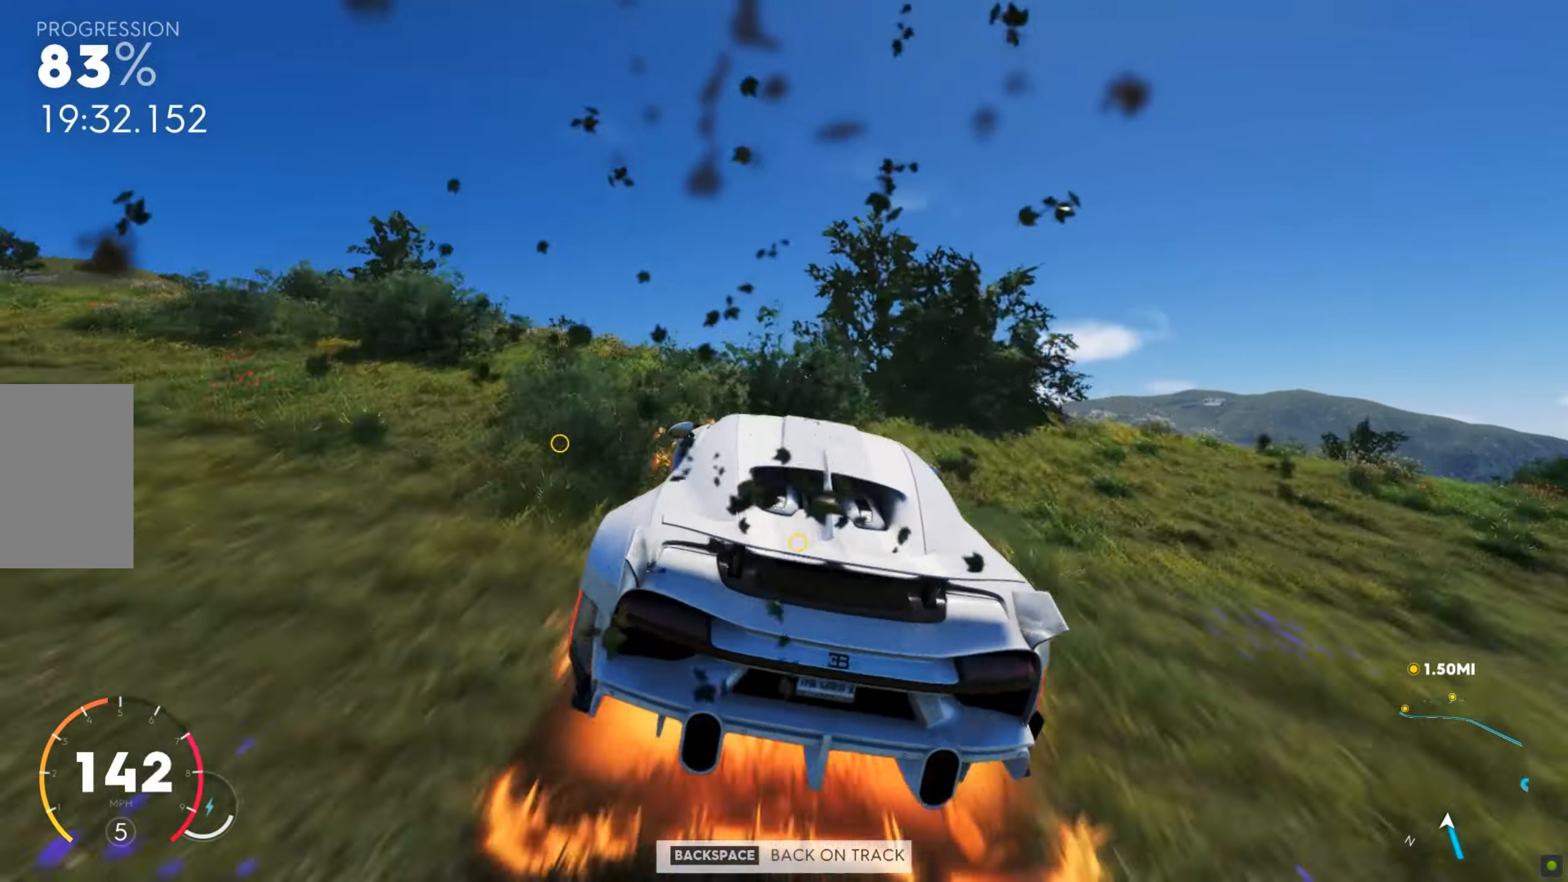
{"keys": ["a", "shift", "w"], "mouse": [], "events": [[137, "a", "up"], [154, "shift", "down"], [274, "a", "down"]]}
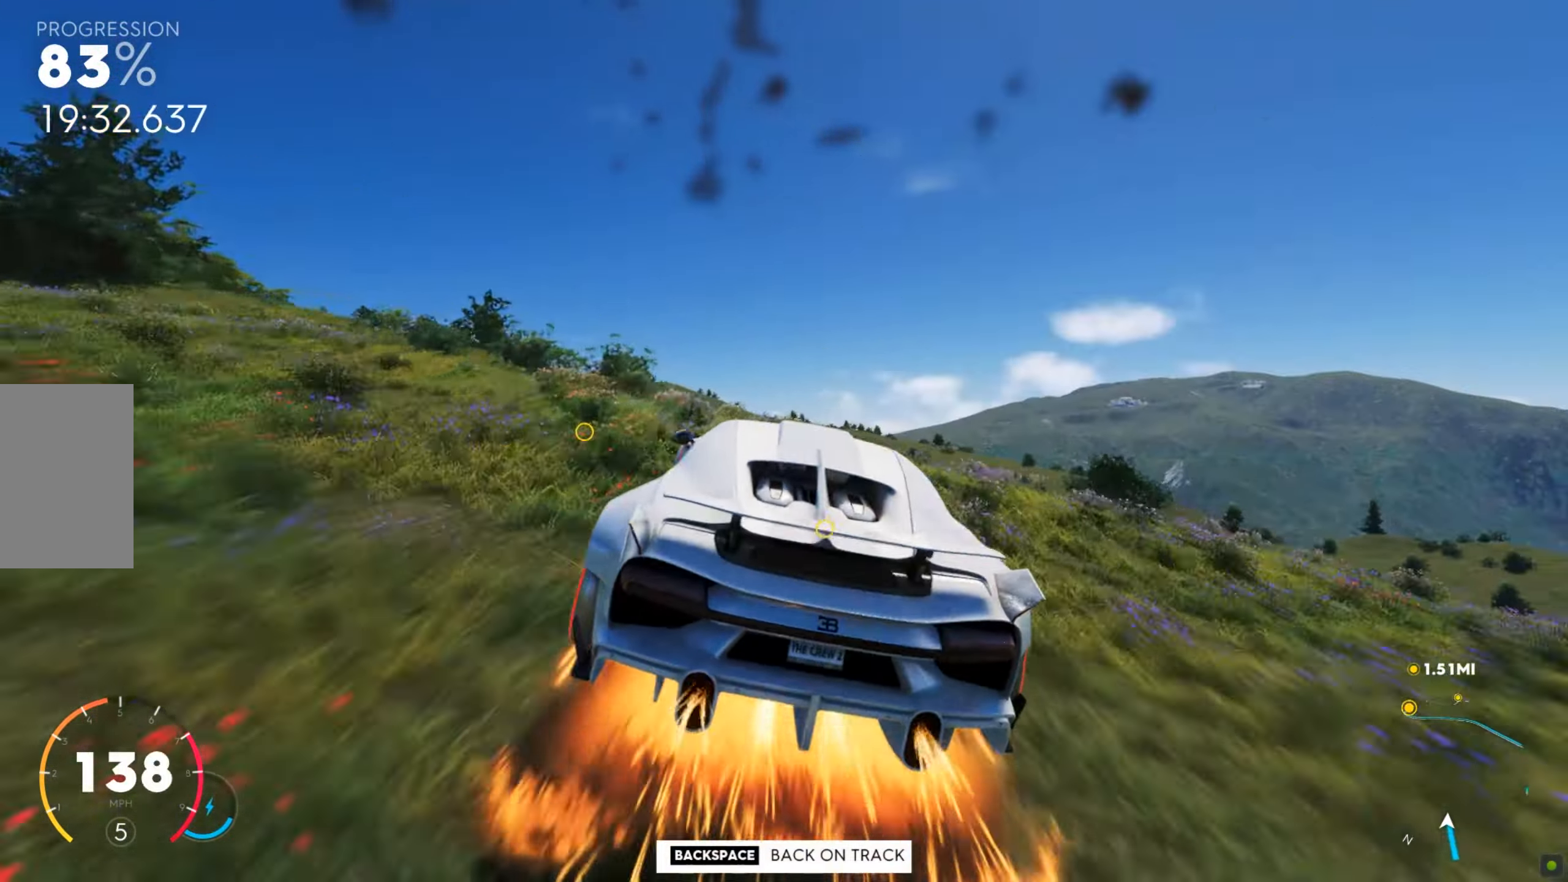
{"keys": ["shift", "w"], "mouse": [], "events": [[309, "a", "up"]]}
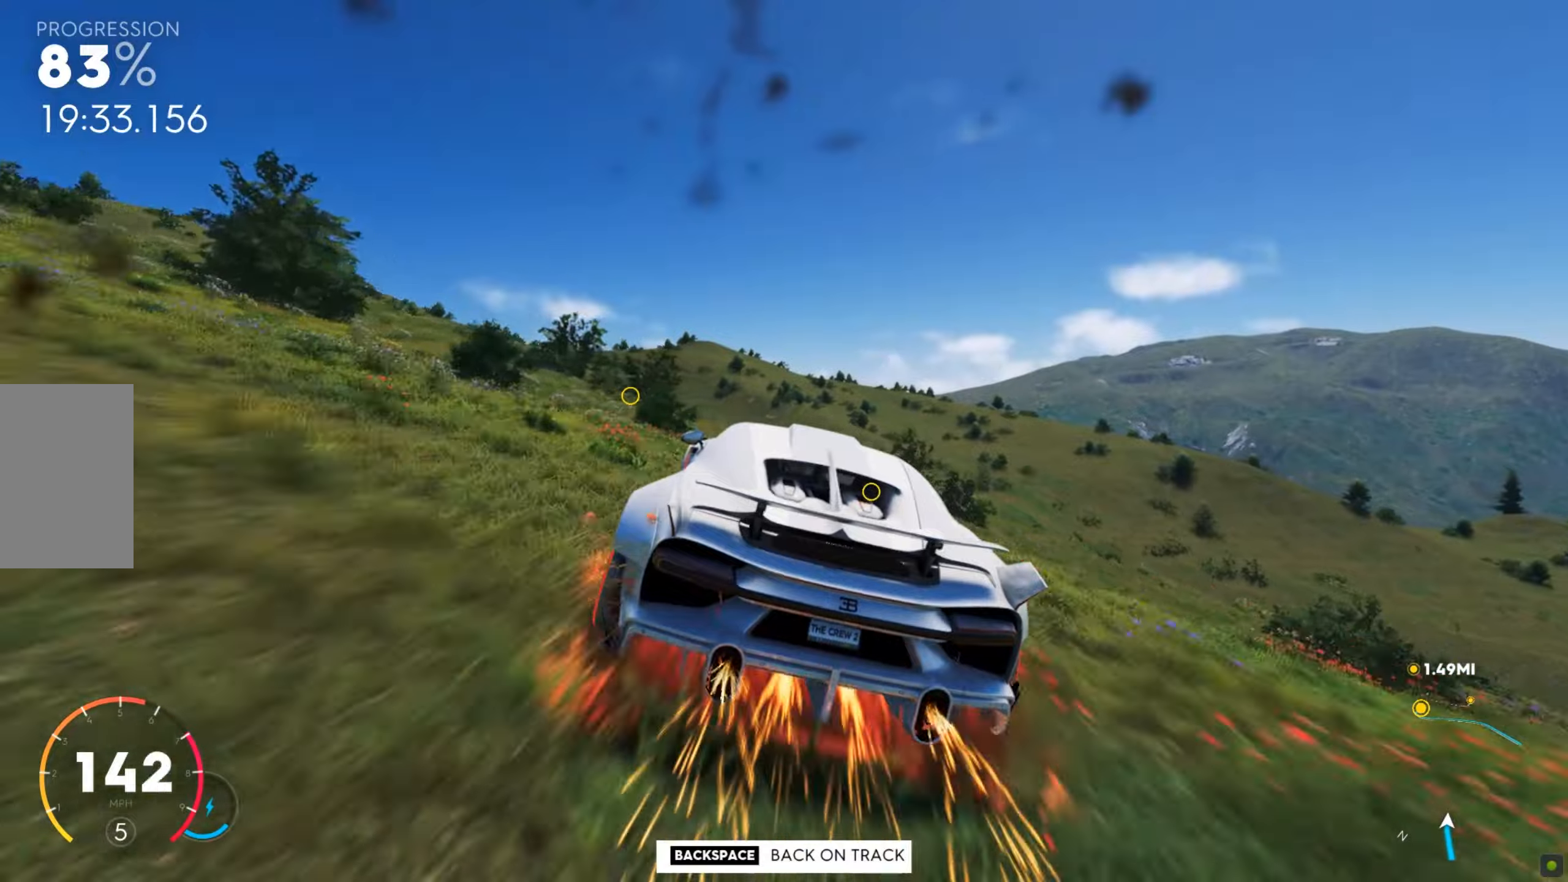
{"keys": ["a", "w"], "mouse": [], "events": [[69, "d", "down"], [206, "d", "up"], [257, "a", "down"], [411, "w", "up"], [463, "w", "down"], [497, "shift", "up"]]}
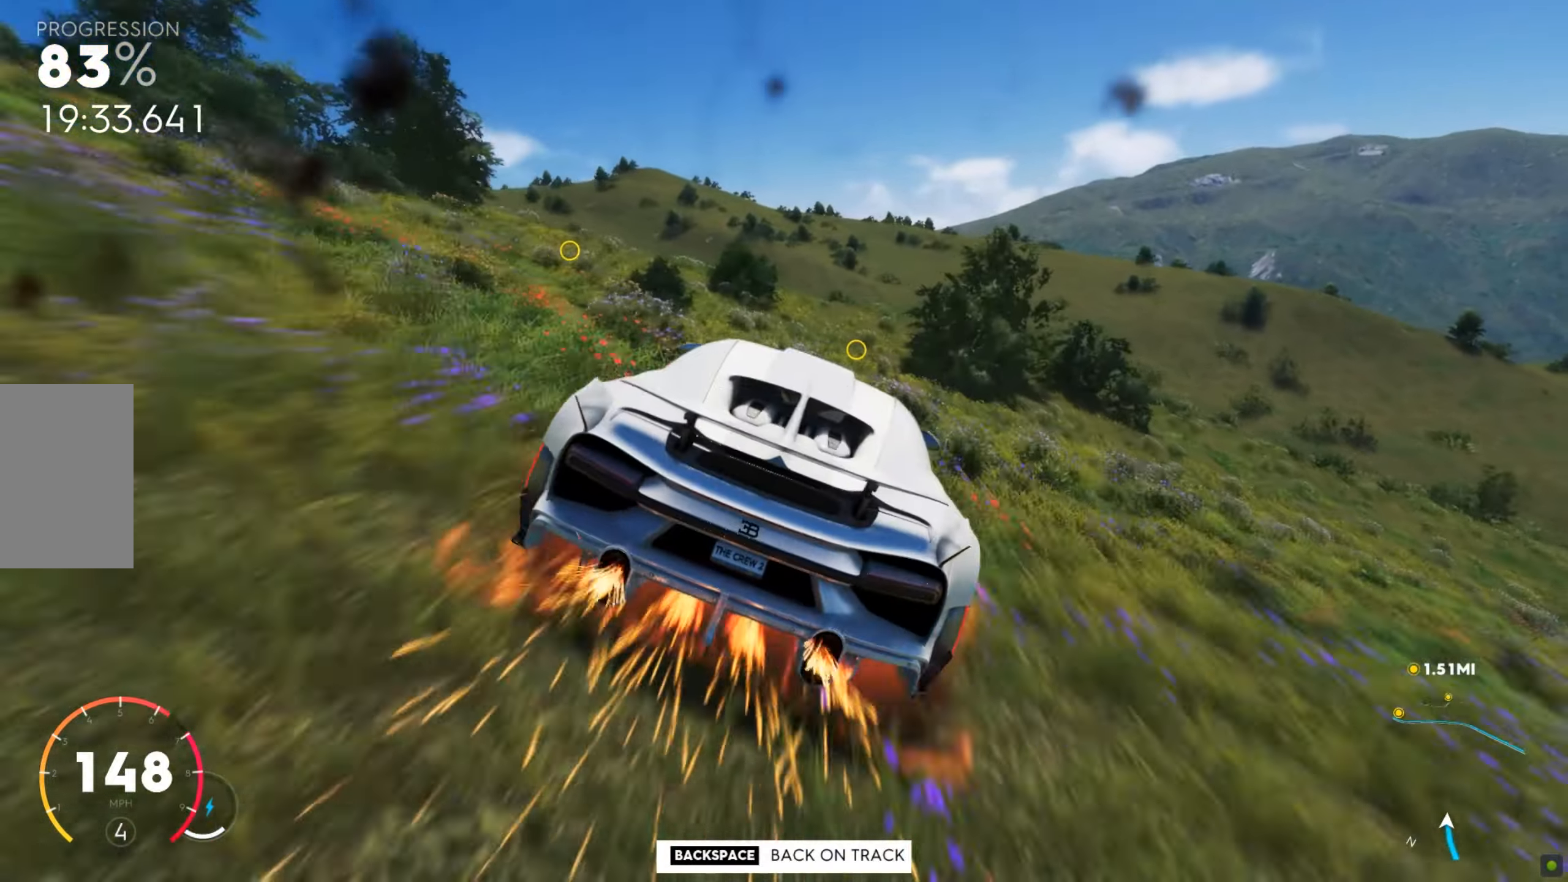
{"keys": ["a", "shift", "w"], "mouse": [], "events": [[496, "shift", "down"]]}
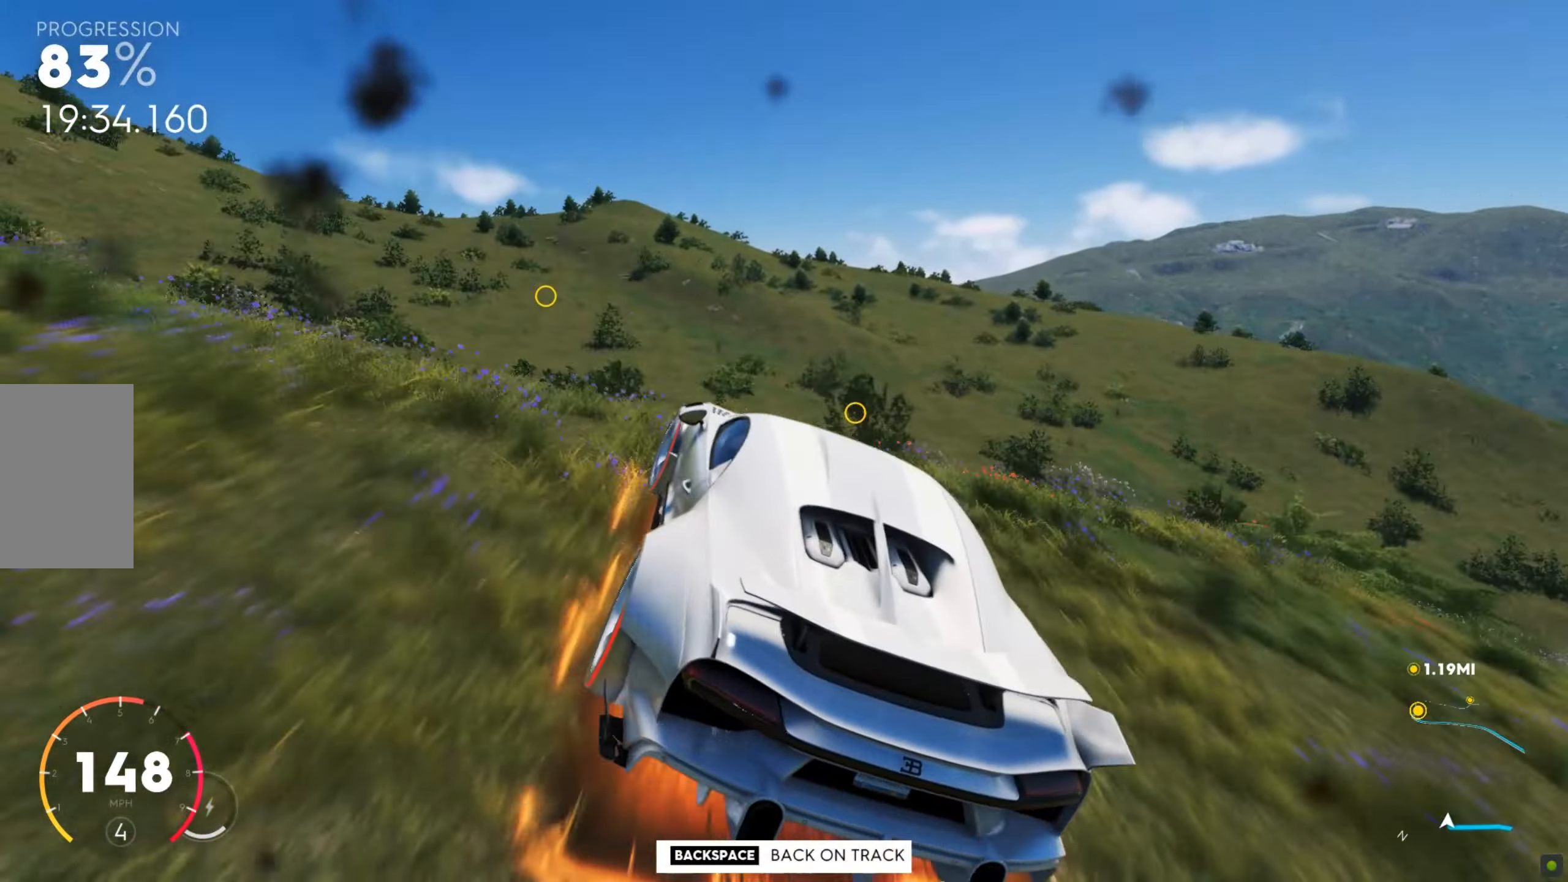
{"keys": ["d", "shift", "w"], "mouse": [], "events": [[52, "a", "up"], [120, "d", "down"]]}
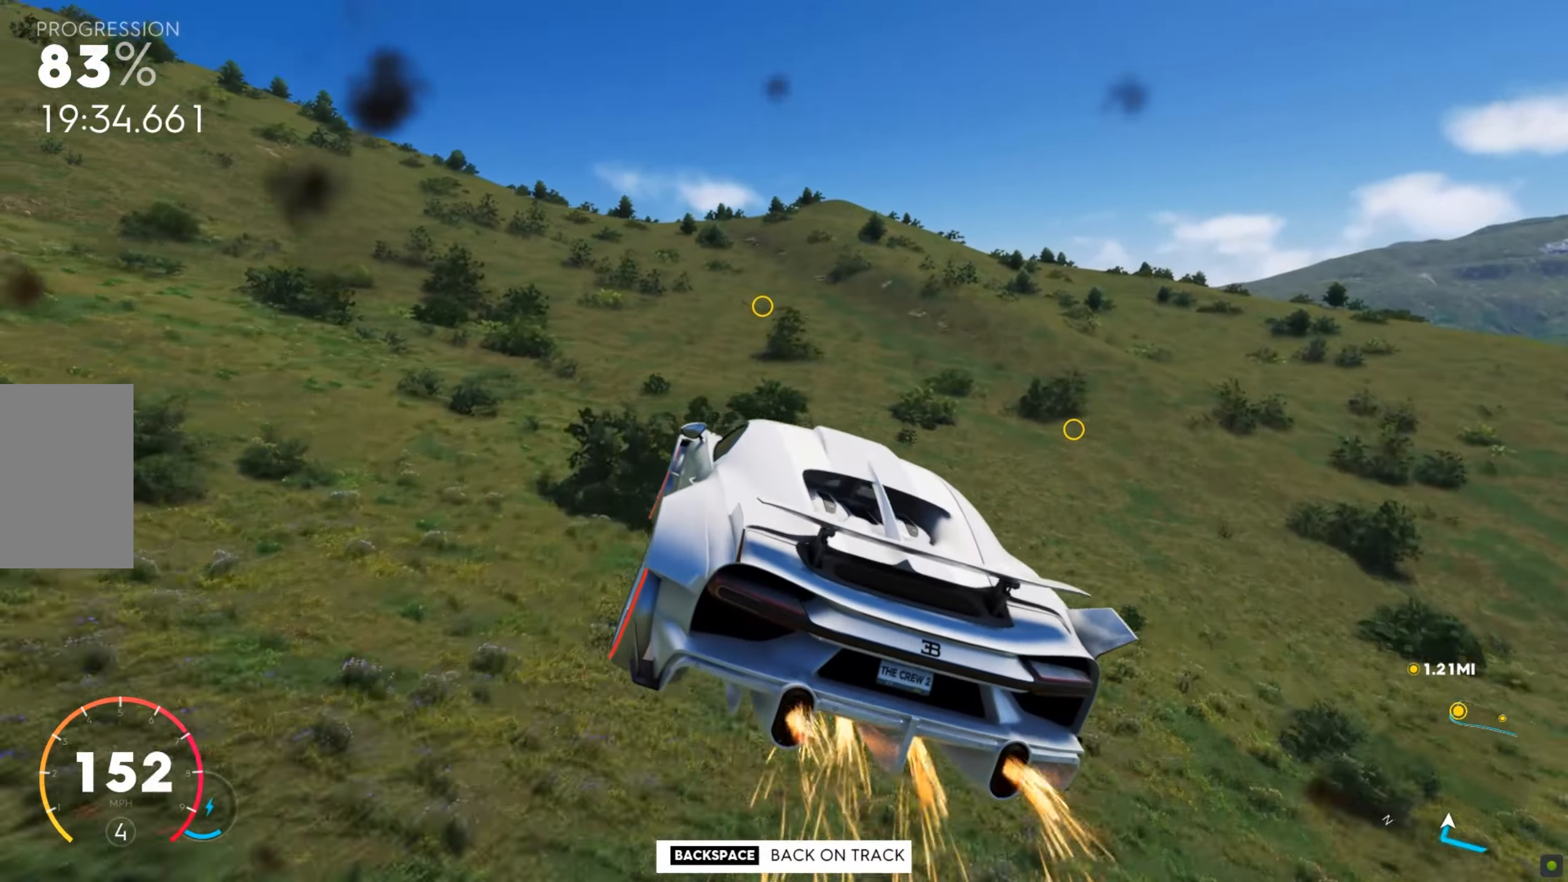
{"keys": ["d", "shift", "w"], "mouse": [], "events": []}
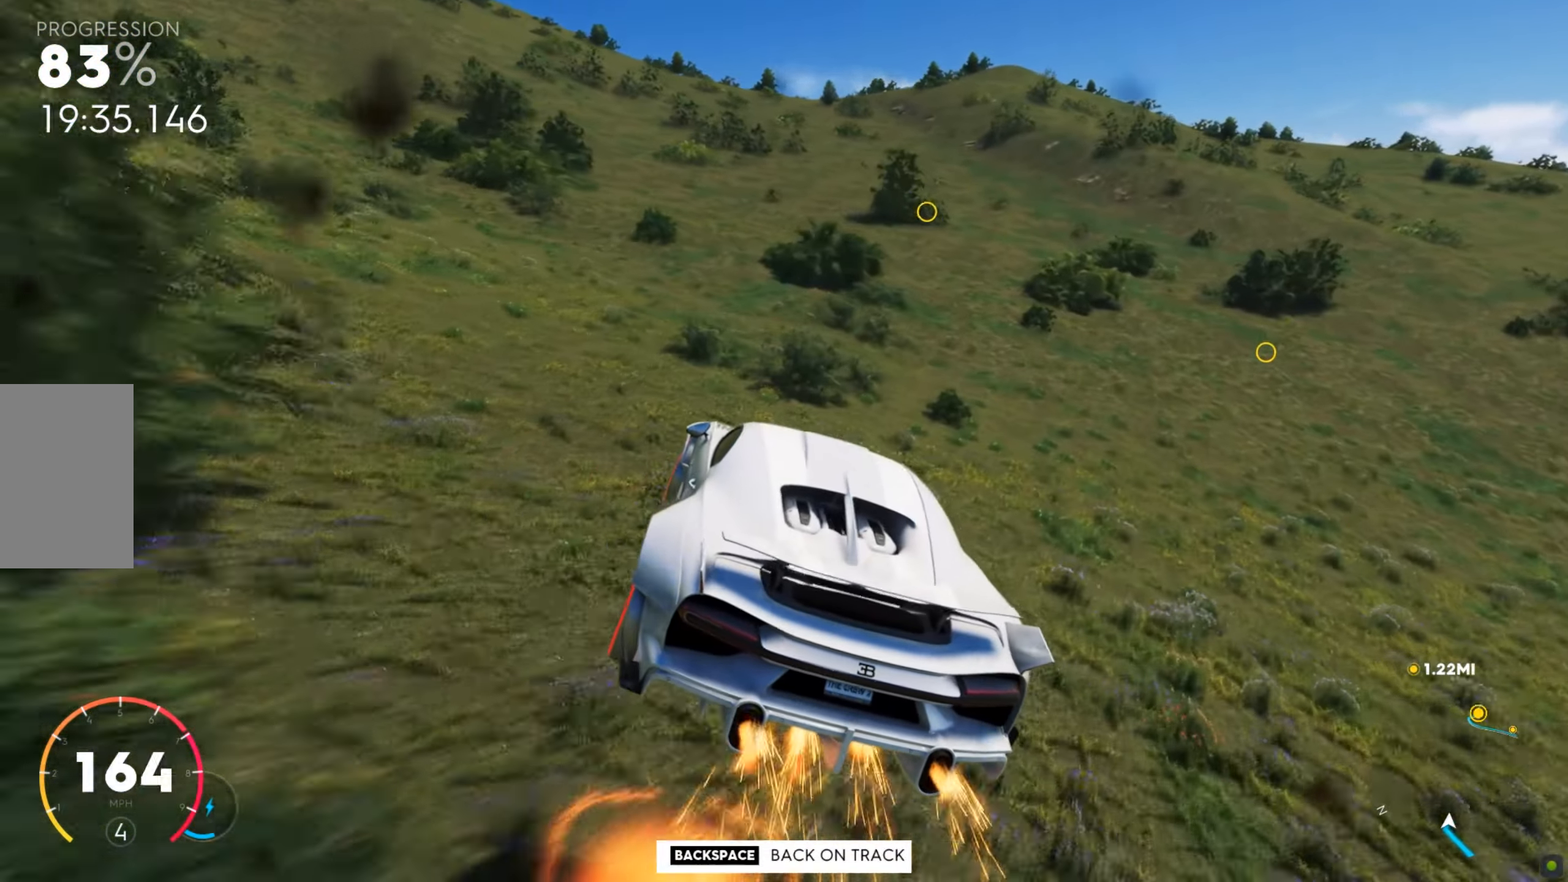
{"keys": ["a", "shift", "w"], "mouse": [], "events": [[240, "a", "down"], [257, "d", "up"]]}
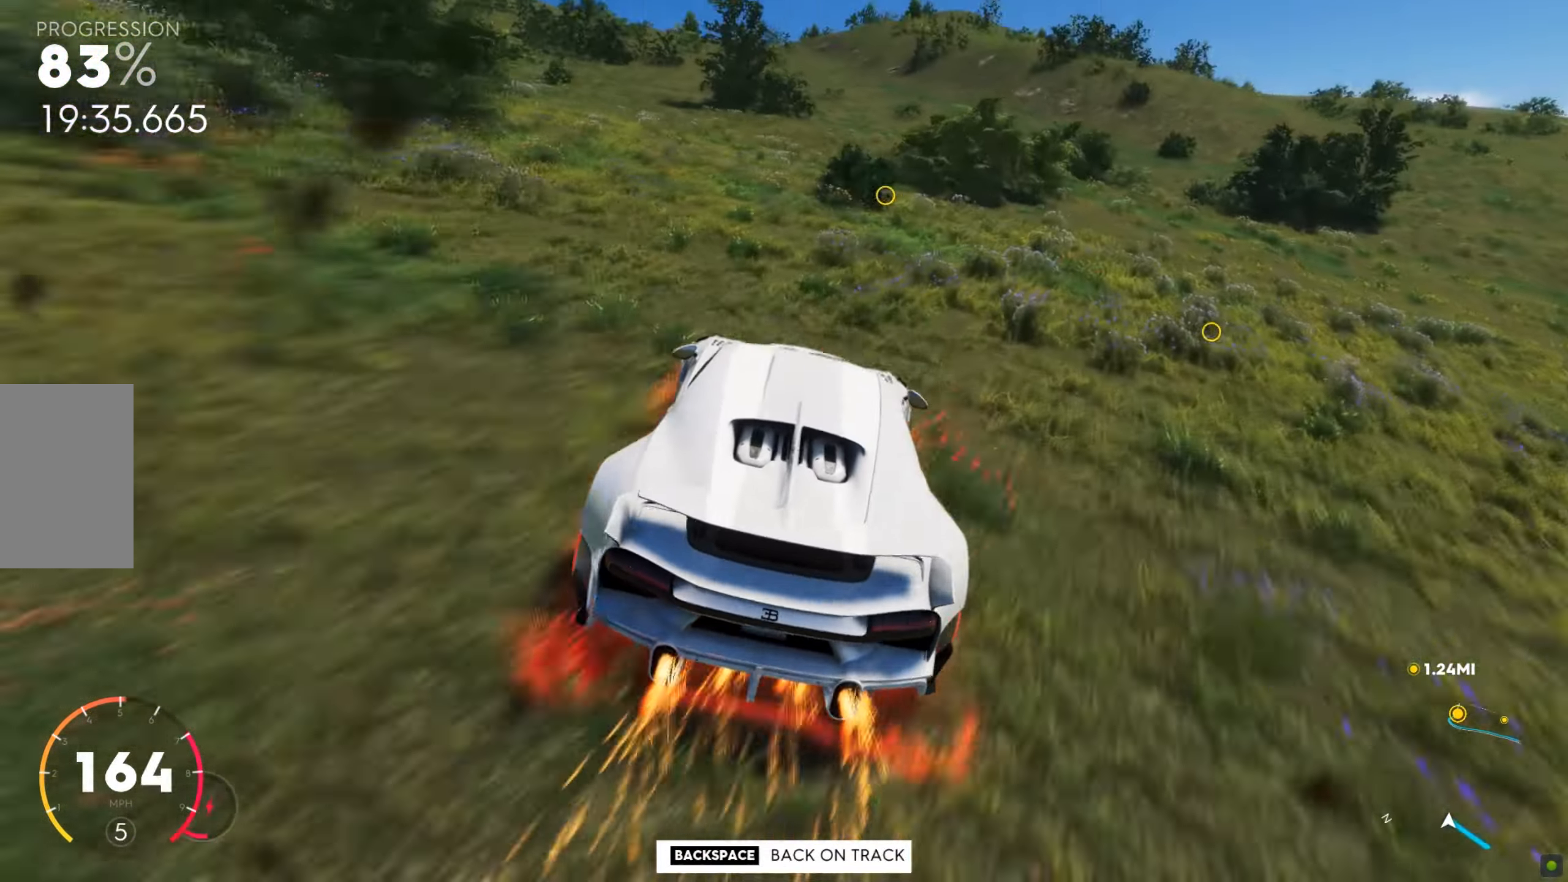
{"keys": ["a", "w"], "mouse": [], "events": [[291, "w", "up"], [360, "w", "down"], [394, "shift", "up"]]}
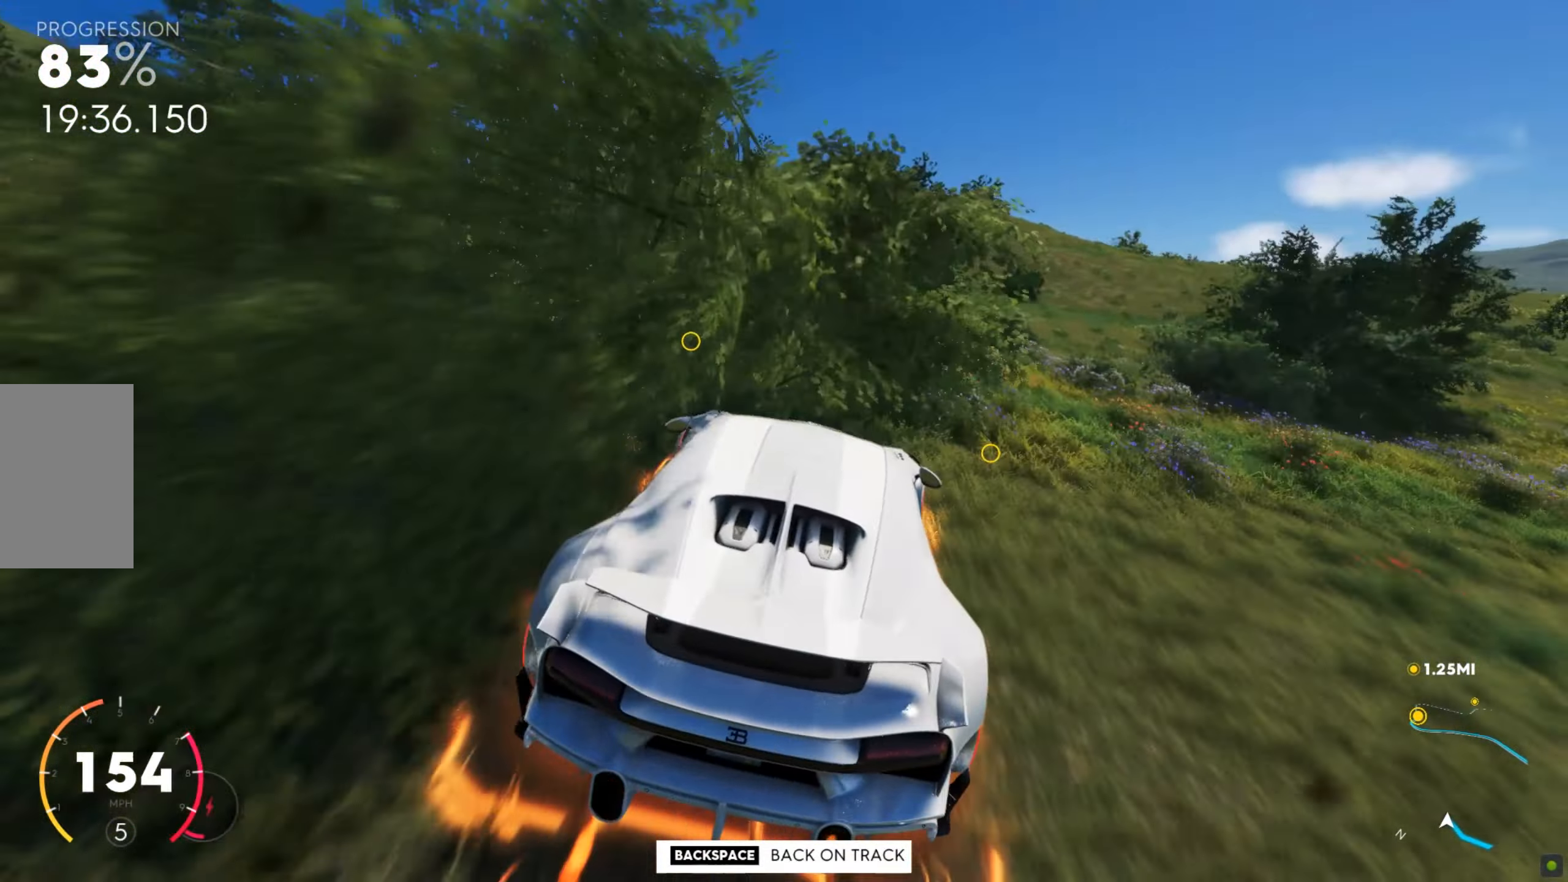
{"keys": ["a", "w"], "mouse": [], "events": [[309, "a", "up"], [377, "a", "down"]]}
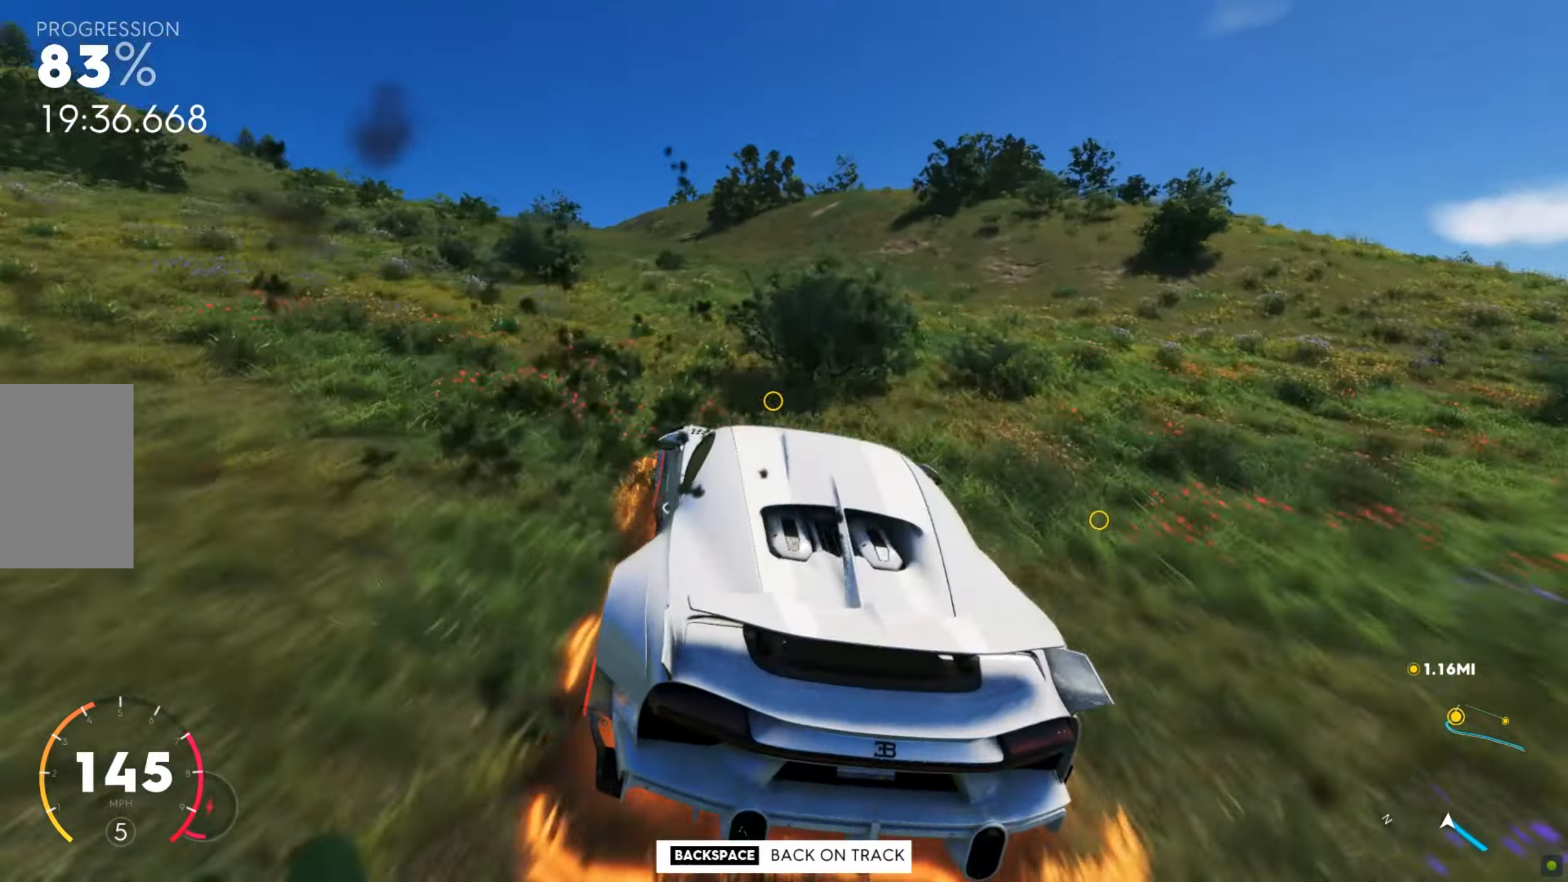
{"keys": ["a", "w"], "mouse": [], "events": [[171, "a", "up"], [377, "a", "down"]]}
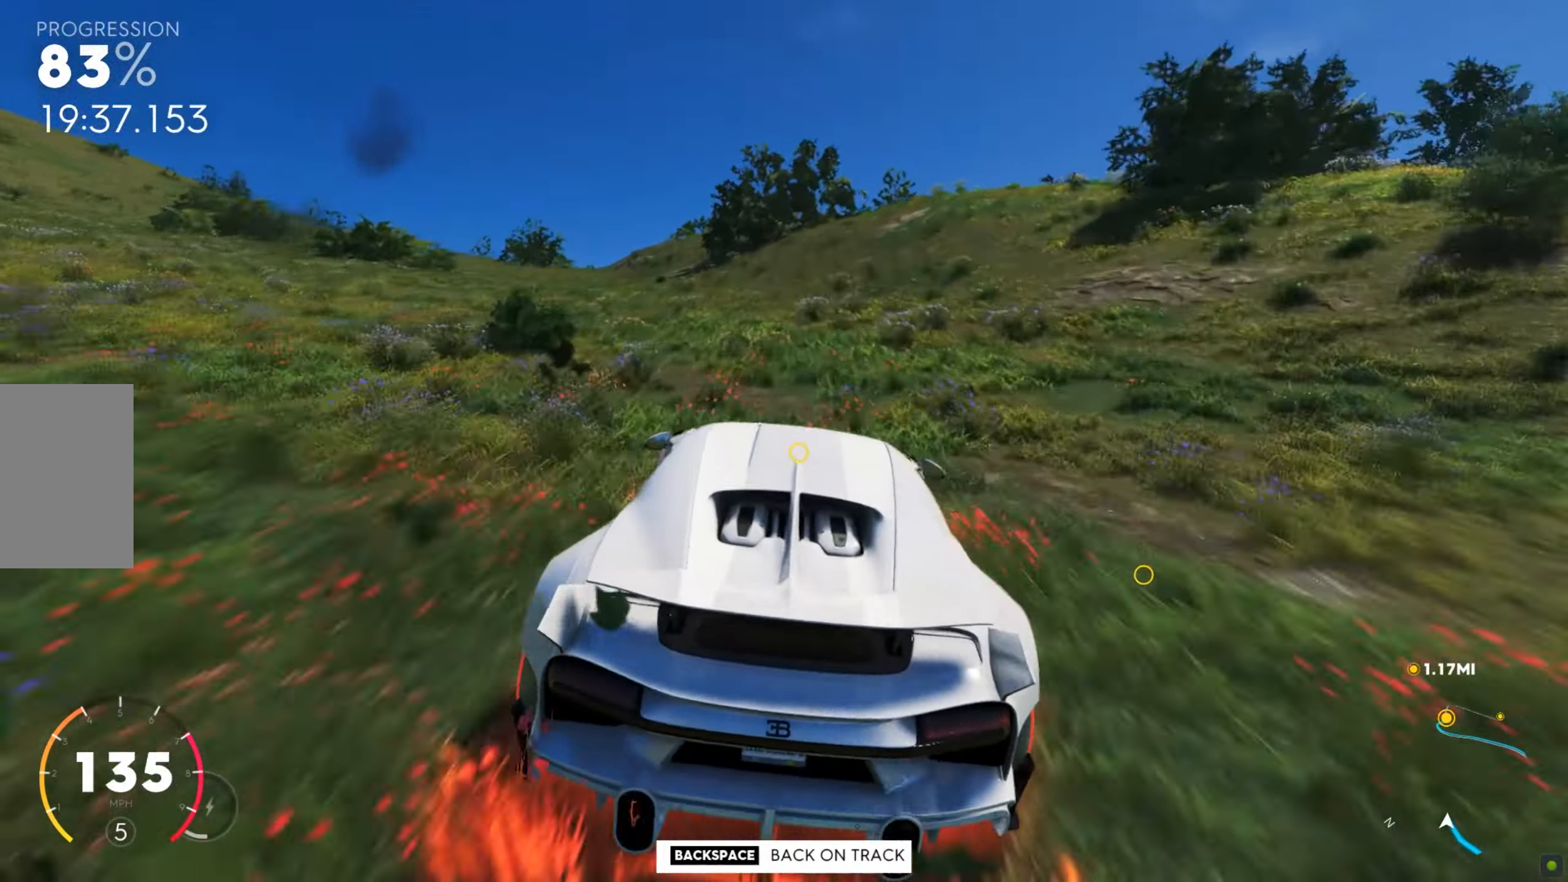
{"keys": ["a", "w"], "mouse": [], "events": [[223, "a", "up"], [497, "a", "down"]]}
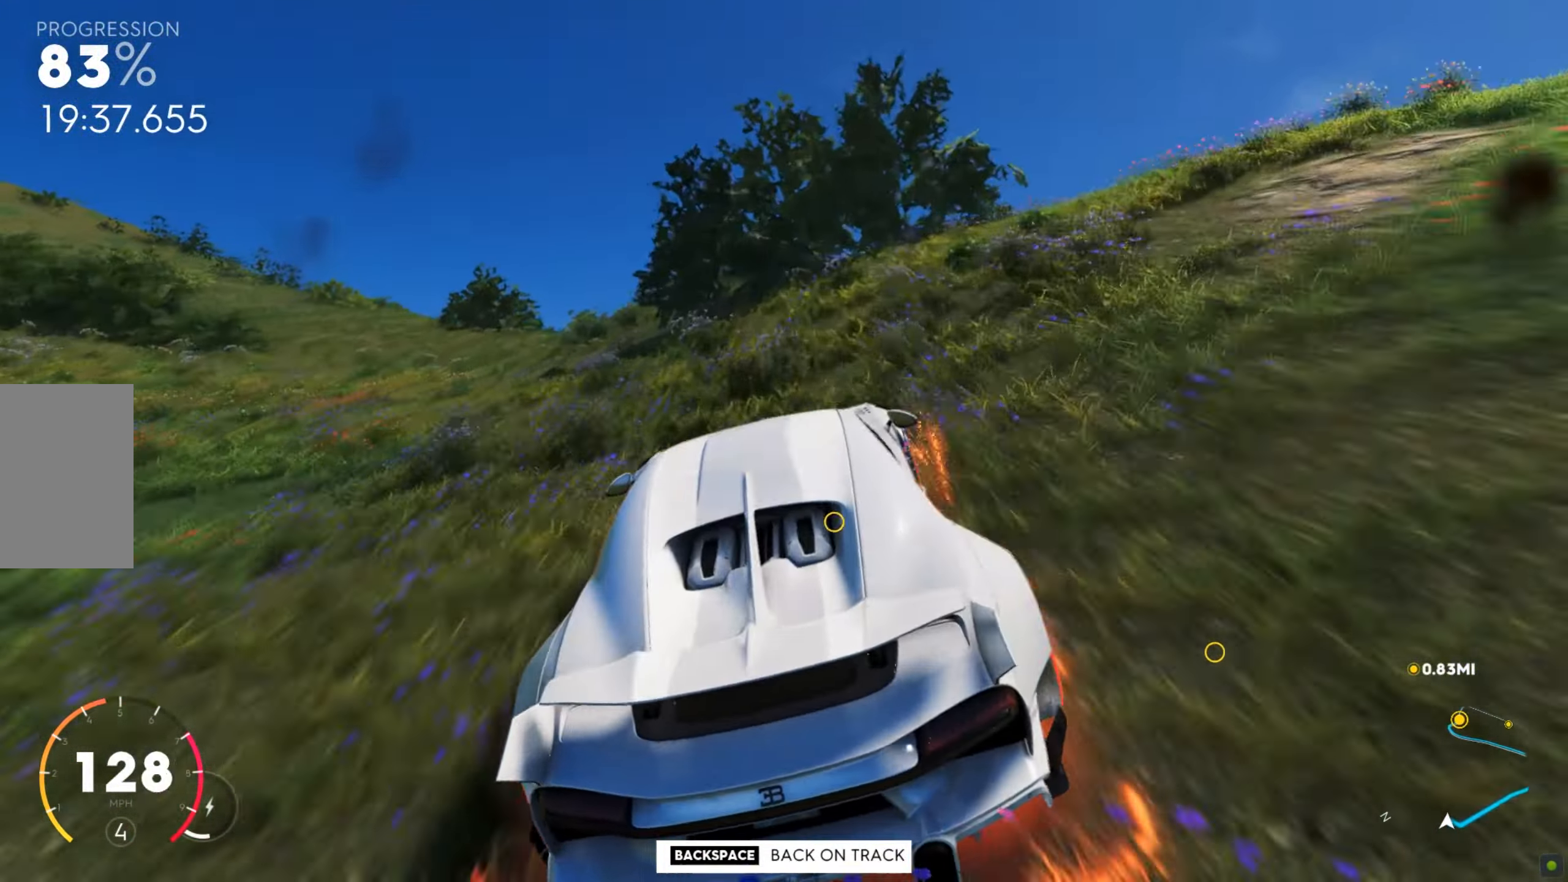
{"keys": ["shift", "w"], "mouse": [], "events": [[137, "a", "up"], [274, "a", "down"], [462, "shift", "down"], [496, "a", "up"]]}
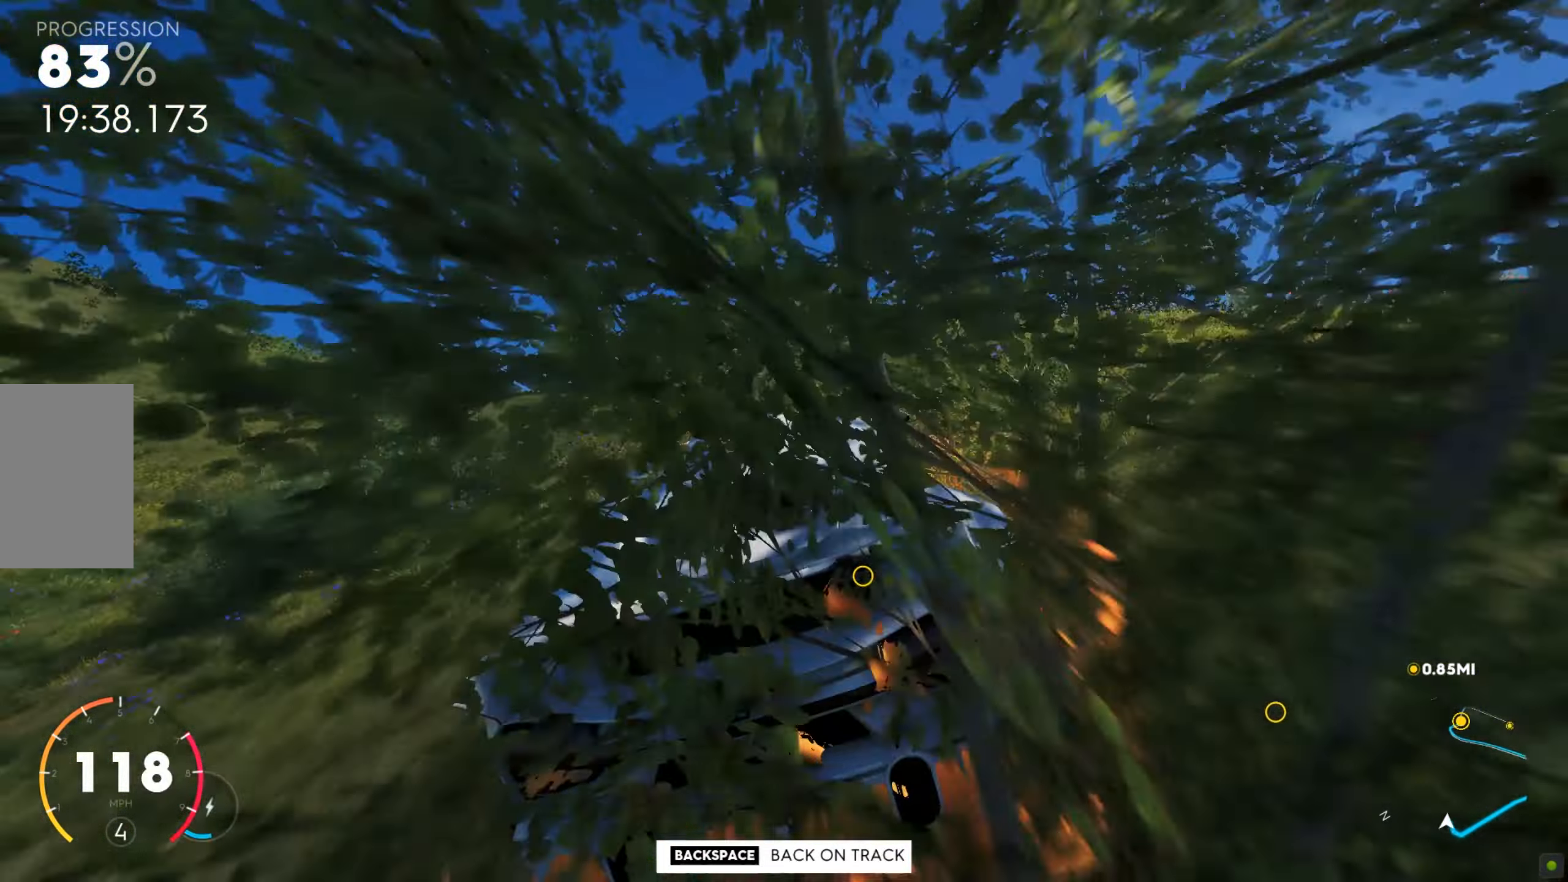
{"keys": ["shift", "w"], "mouse": [], "events": []}
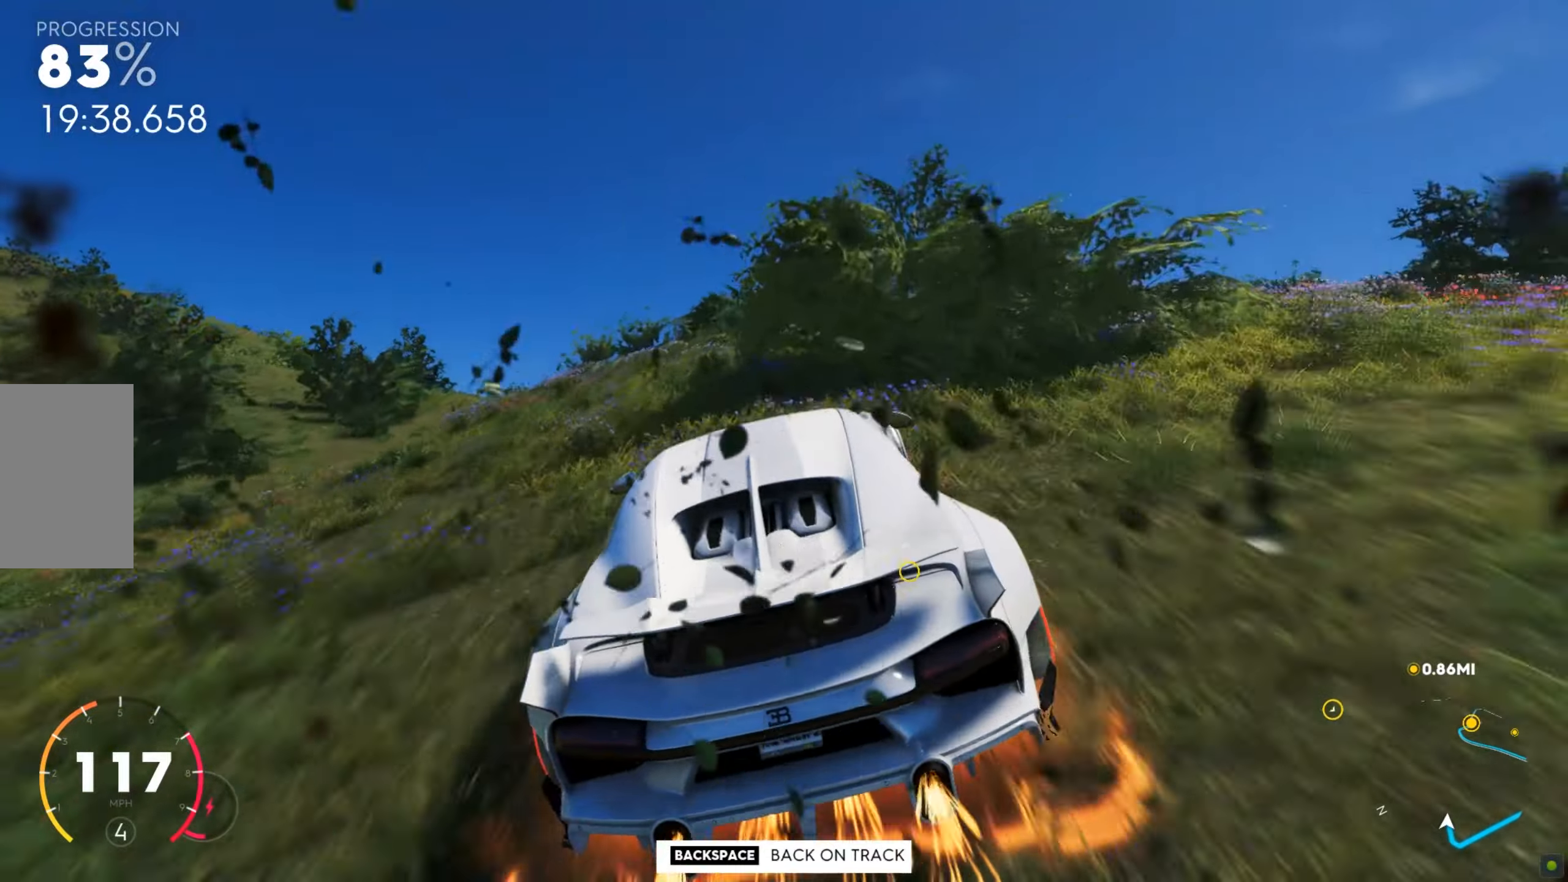
{"keys": ["d", "shift", "w"], "mouse": [], "events": [[376, "d", "down"]]}